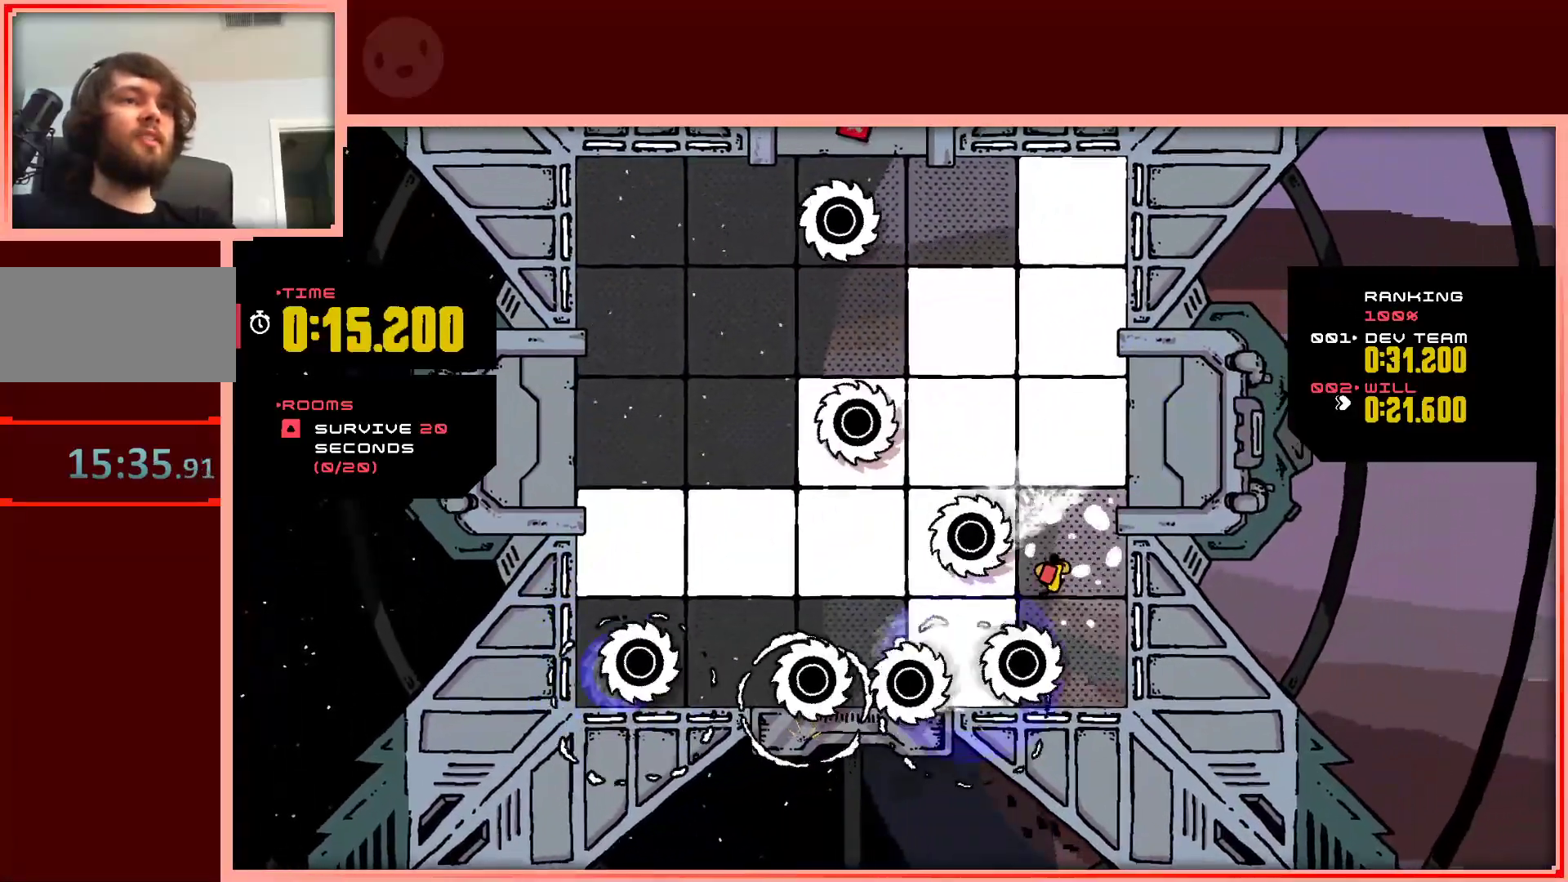
Gameplay with keyboard; each line is a JSON object with the keys held at the frame after it. "events" lists presses ("down") and releases ("up") of "down", "left", "right", "shift", "up" and "z" between this image and that frame as [ms after this image, input, new state], when the widget could be followed in between. No other keys are recorded. Mouse input is not recorded.
{"keys": ["up"], "events": [[200, "right", "up"]]}
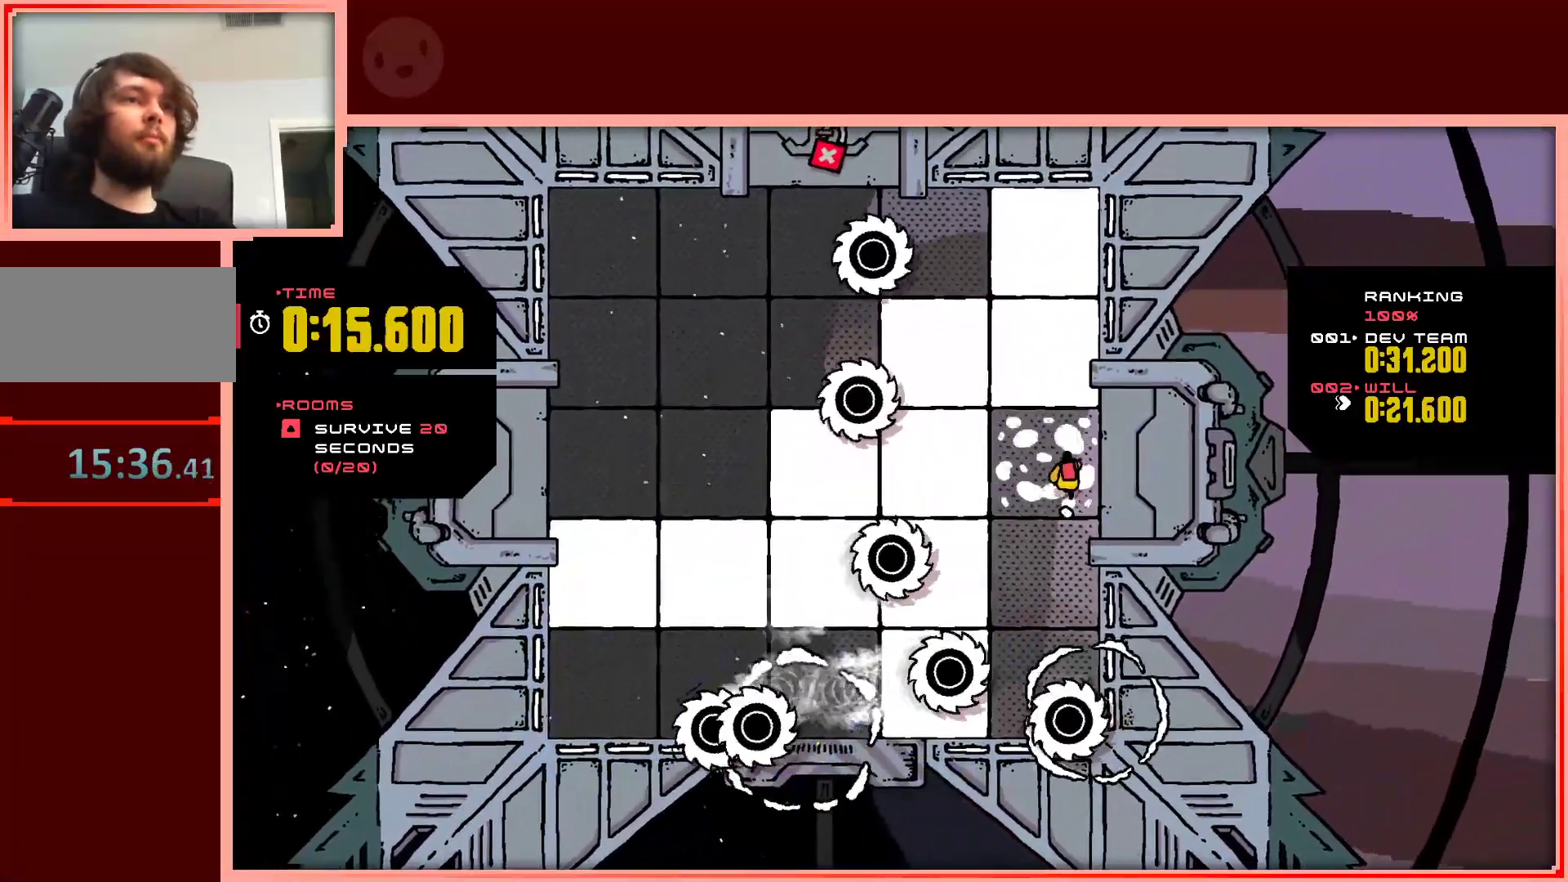
{"keys": ["up"], "events": [[50, "left", "down"], [183, "left", "up"], [283, "right", "down"], [417, "right", "up"]]}
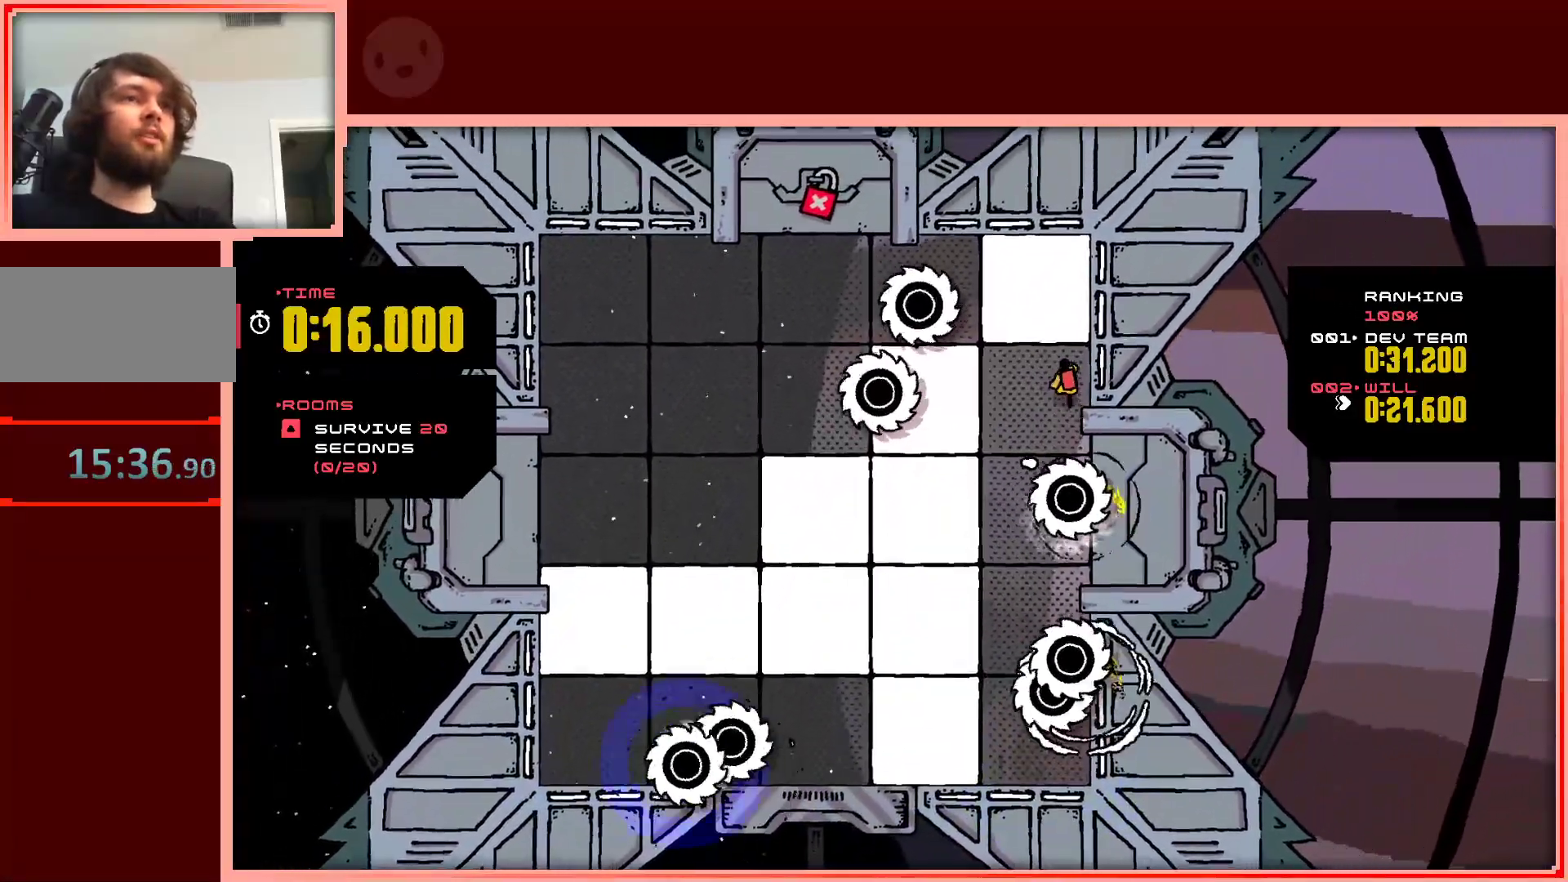
{"keys": ["left", "shift"], "events": [[200, "left", "down"], [250, "up", "up"], [300, "shift", "down"], [383, "down", "down"], [433, "down", "up"]]}
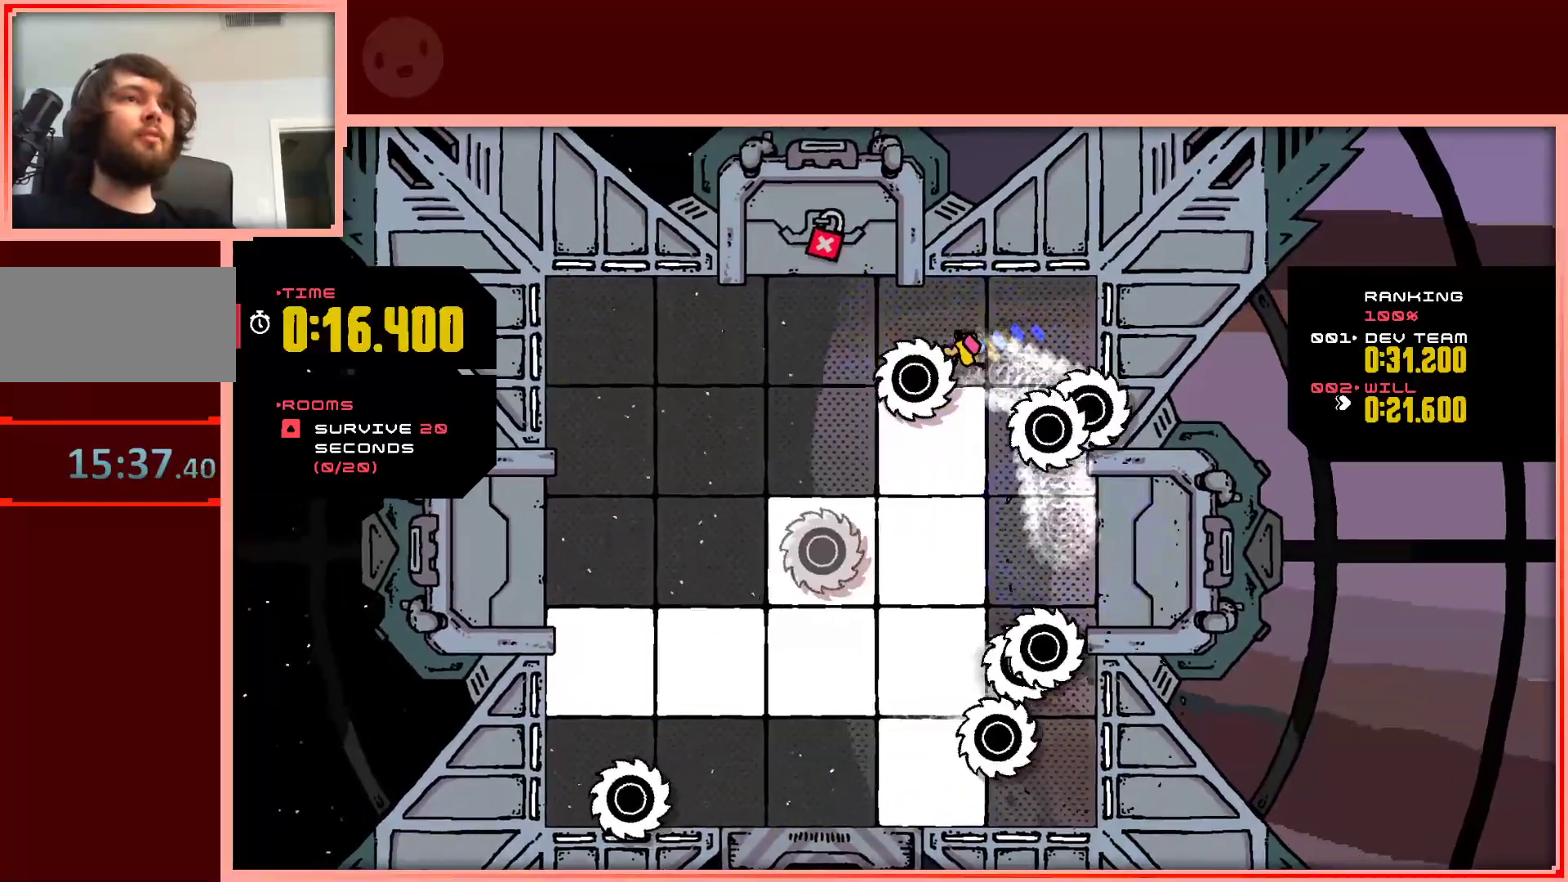
{"keys": ["left"], "events": [[67, "down", "down"], [450, "shift", "up"], [500, "down", "up"]]}
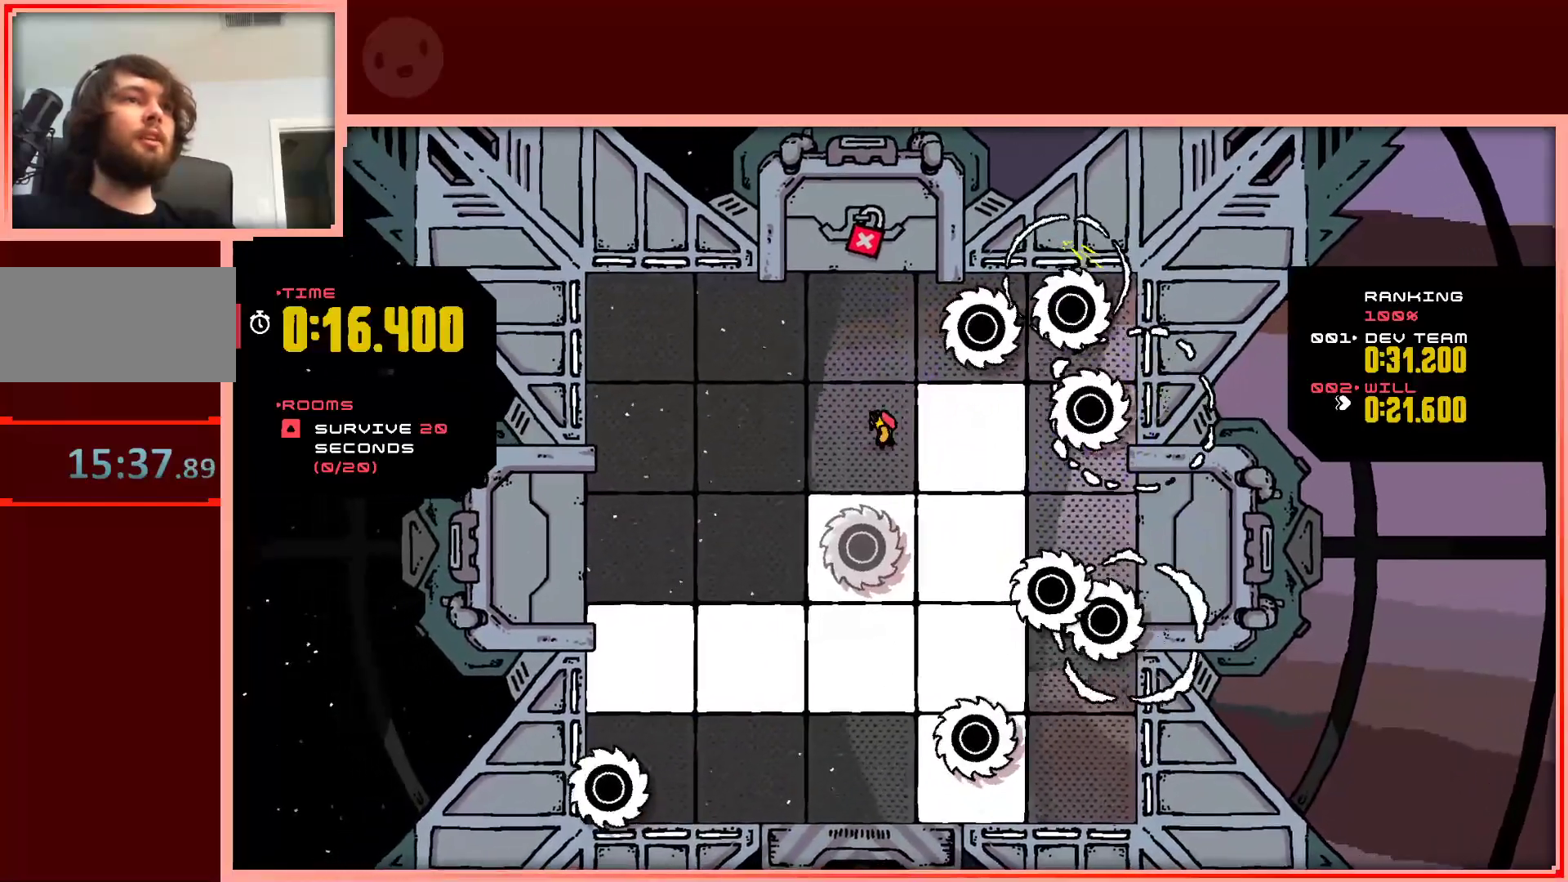
{"keys": ["down", "left"], "events": [[233, "down", "down"]]}
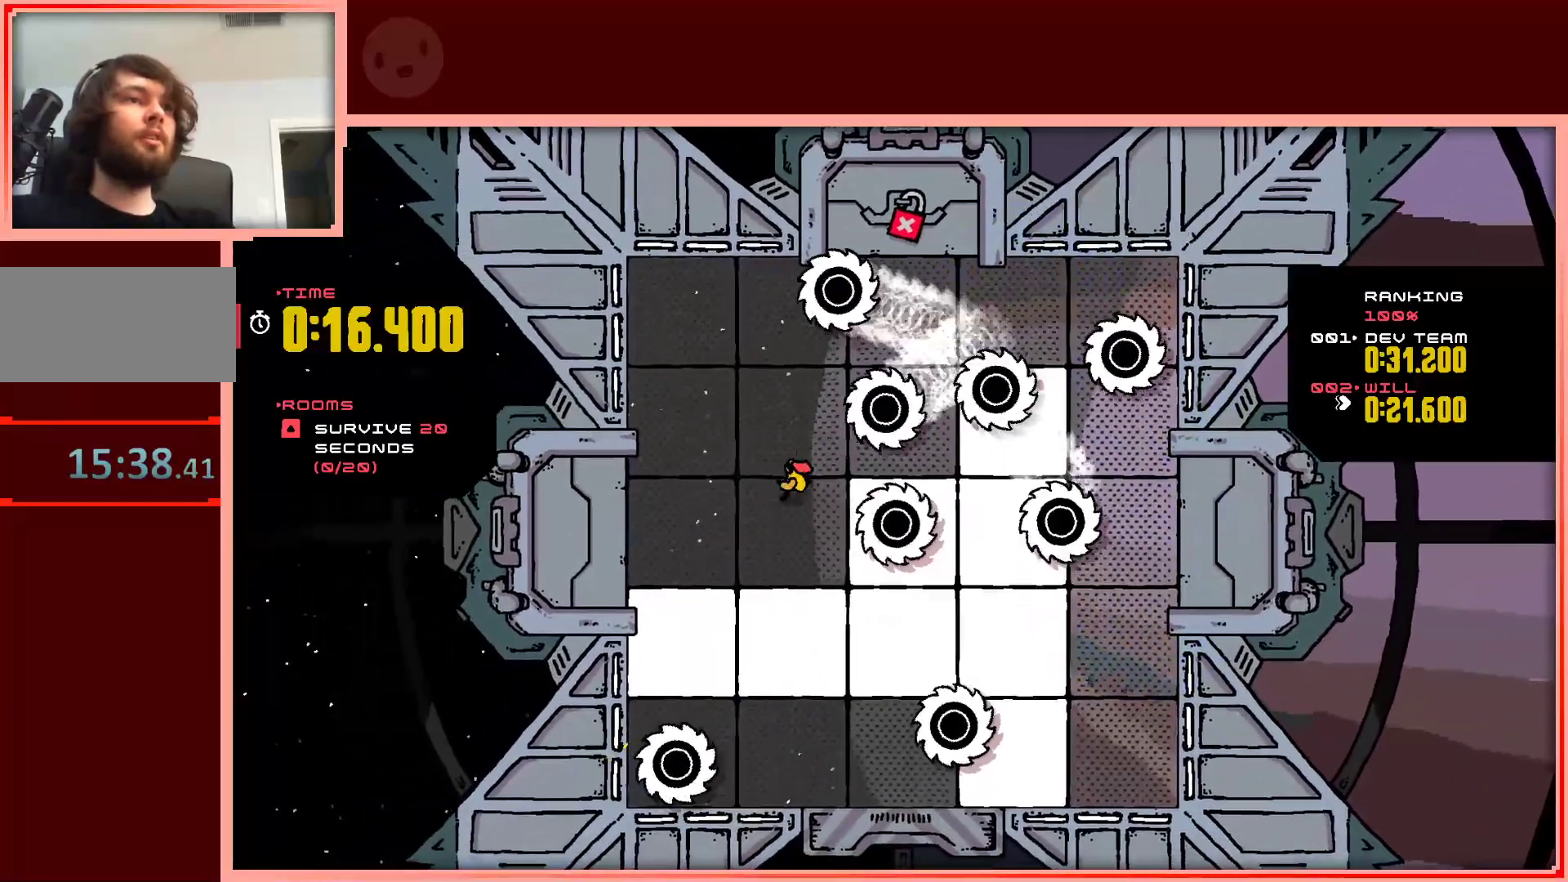
{"keys": ["down", "right"], "events": [[433, "right", "down"], [483, "left", "up"]]}
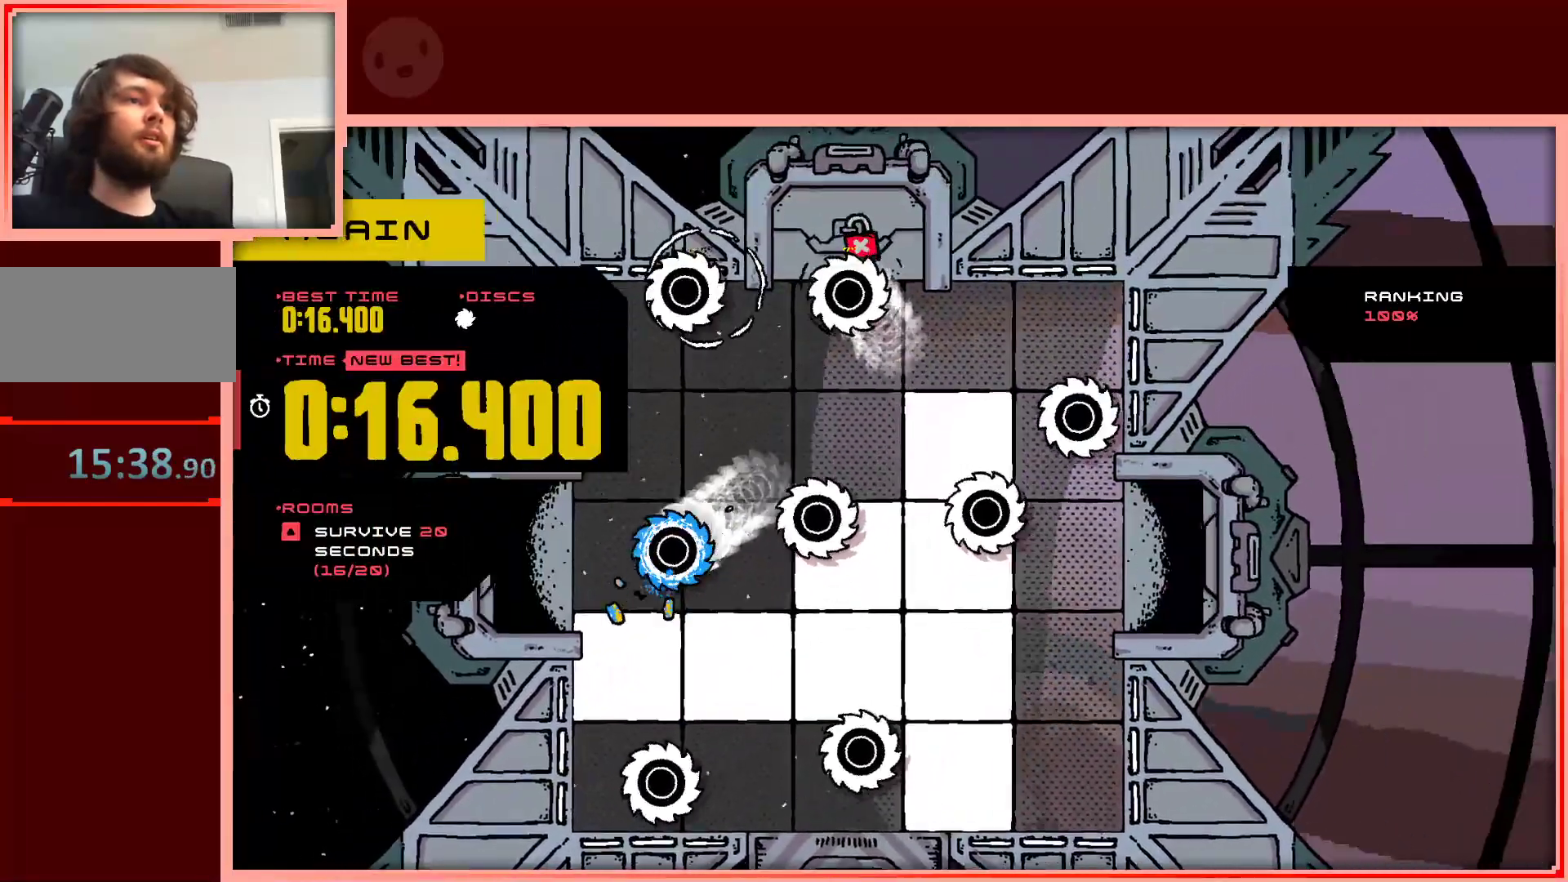
{"keys": ["up"], "events": [[67, "down", "up"], [67, "right", "up"], [217, "up", "down"], [267, "shift", "down"], [350, "shift", "up"]]}
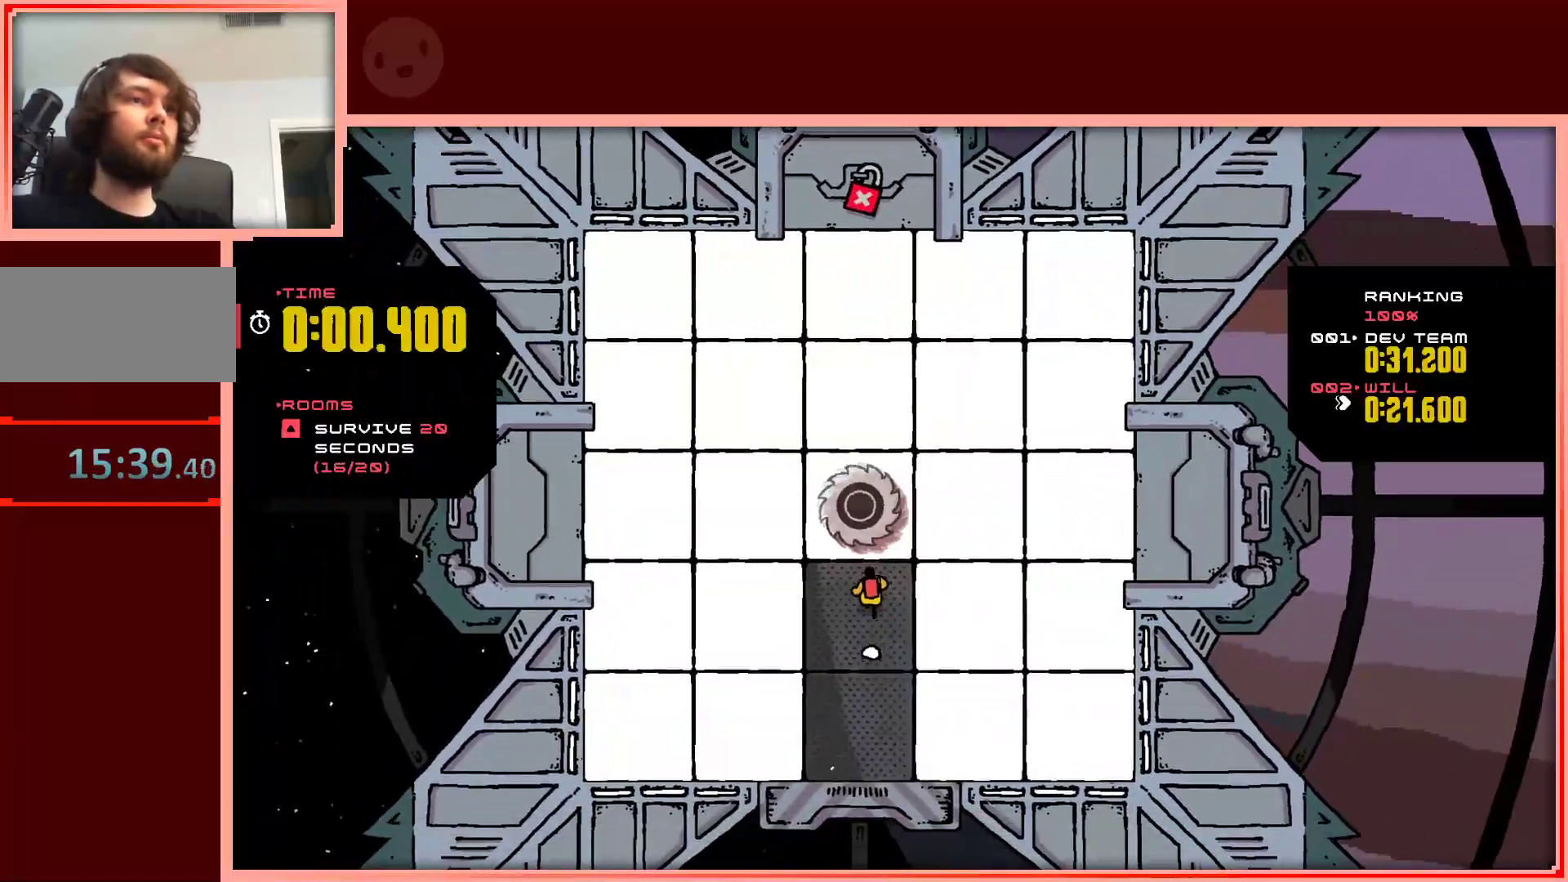
{"keys": ["up"], "events": []}
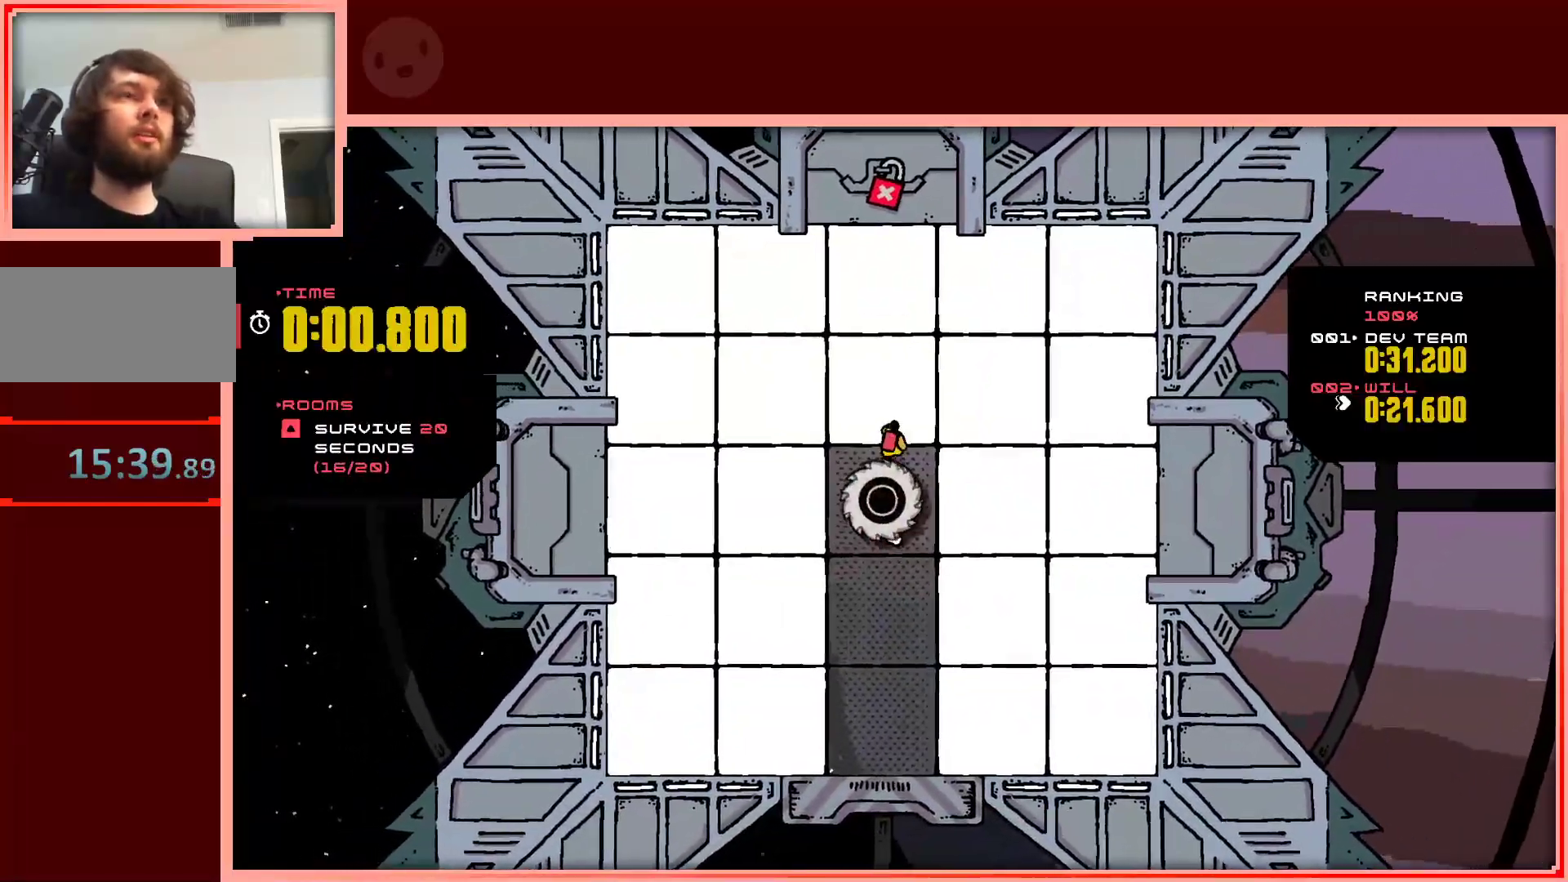
{"keys": ["left", "up"], "events": [[333, "left", "down"]]}
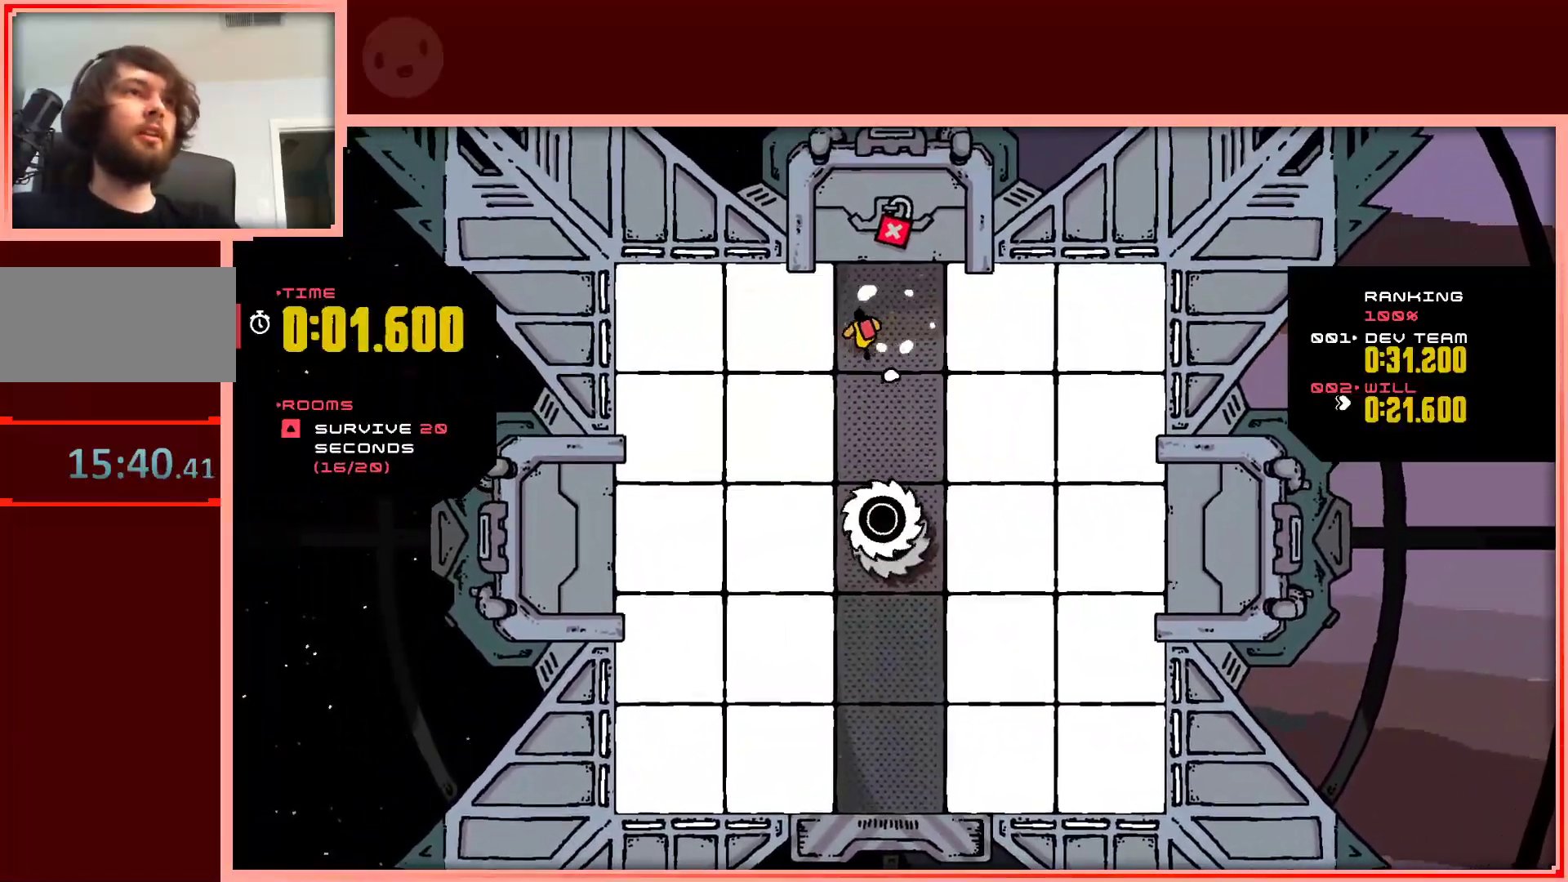
{"keys": ["down", "left"], "events": [[67, "up", "up"], [300, "down", "down"]]}
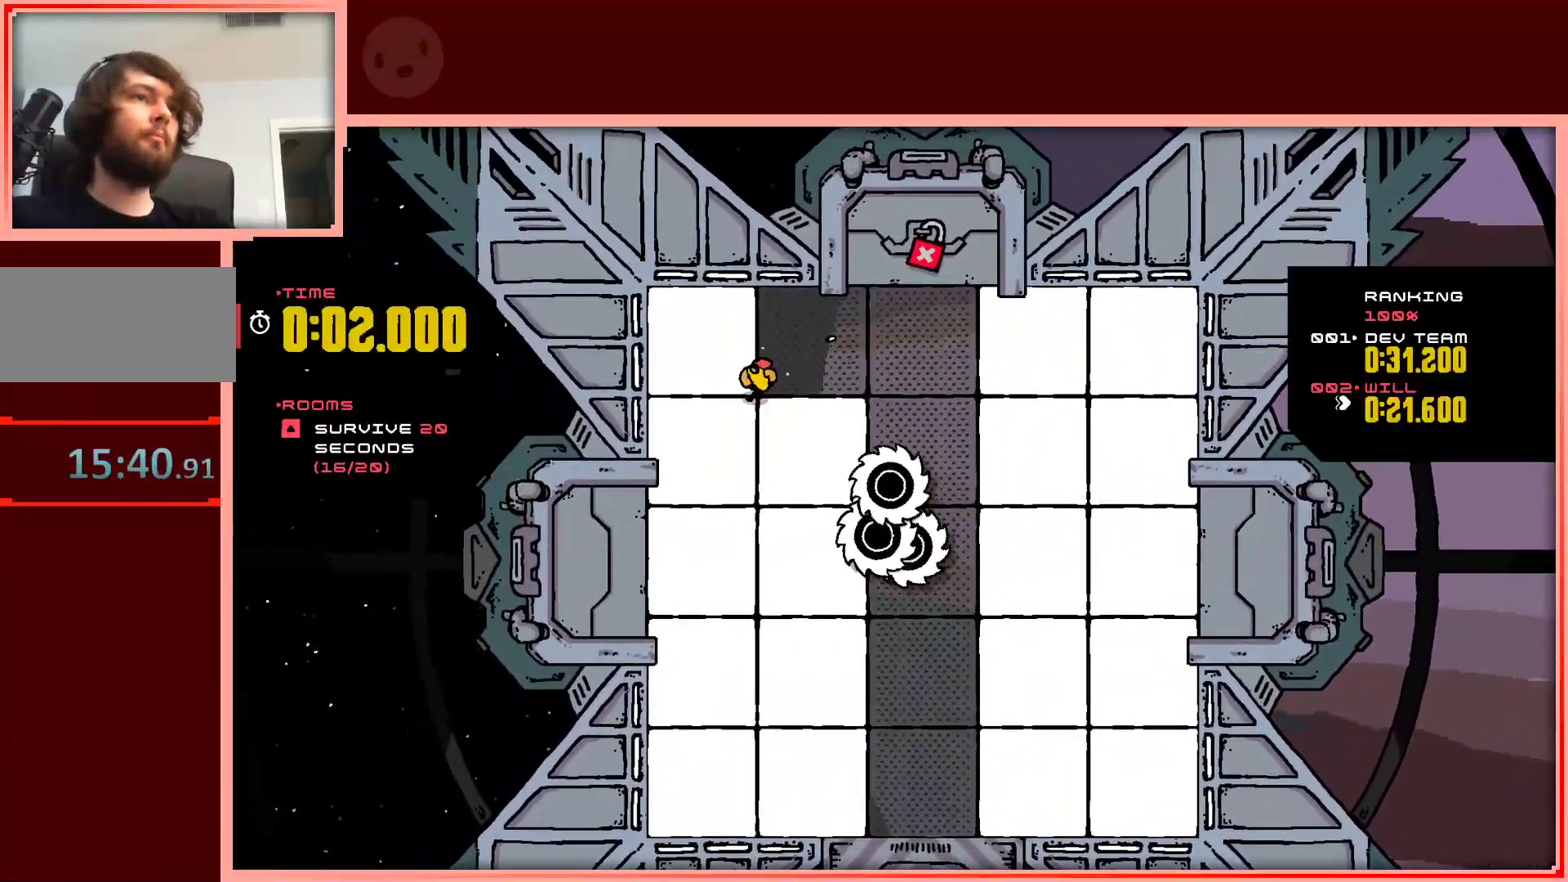
{"keys": ["down", "left"], "events": [[83, "left", "up"], [83, "right", "down"], [283, "right", "up"], [317, "left", "down"]]}
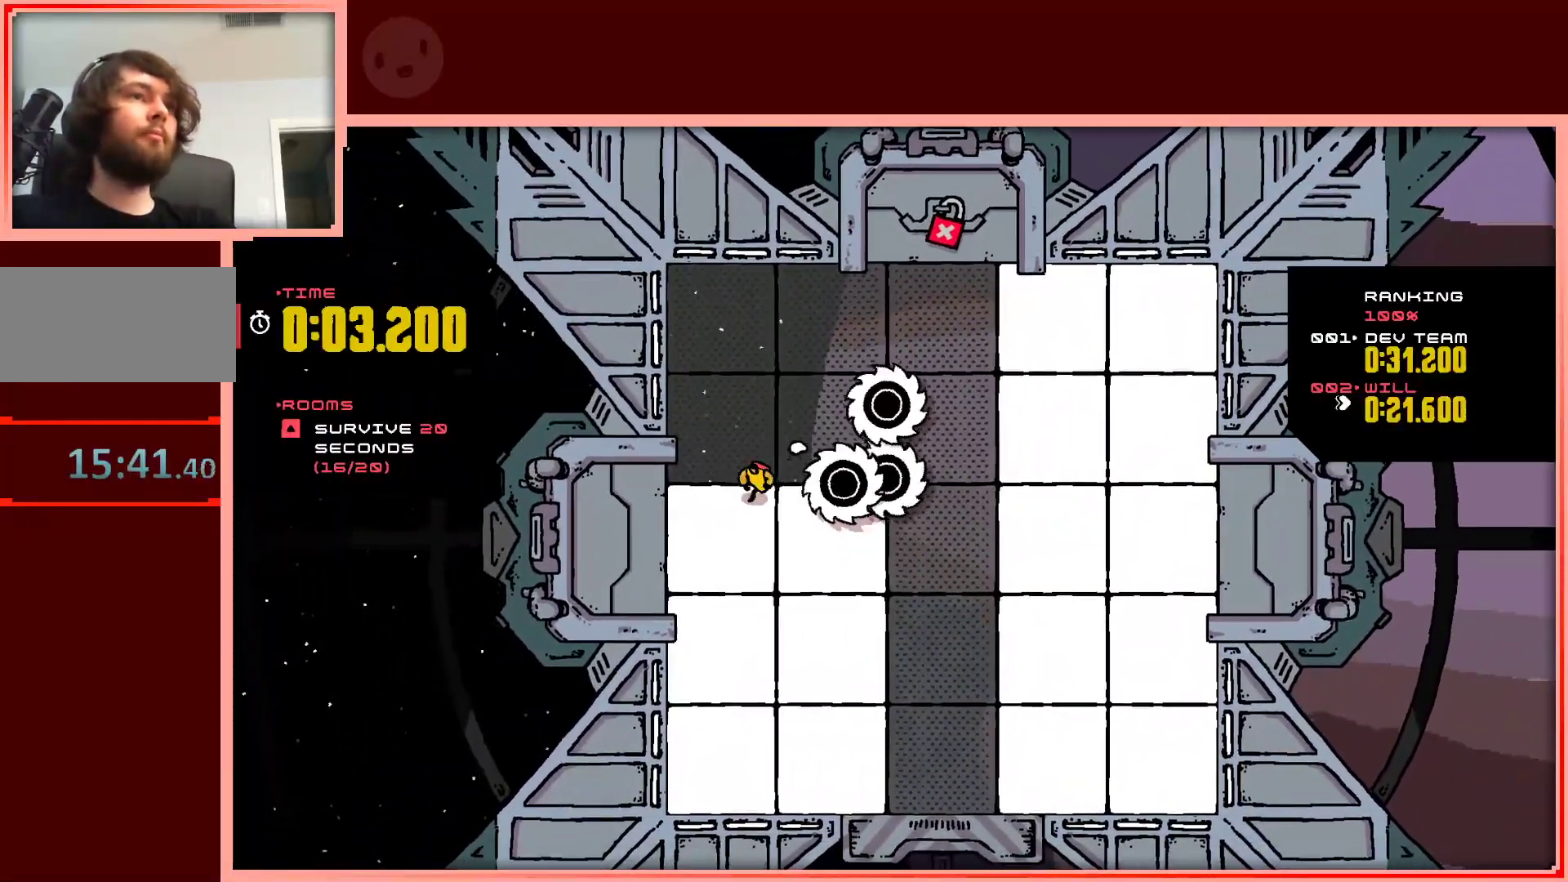
{"keys": ["down", "left"], "events": [[100, "left", "up"], [100, "right", "down"], [433, "left", "down"], [483, "right", "up"]]}
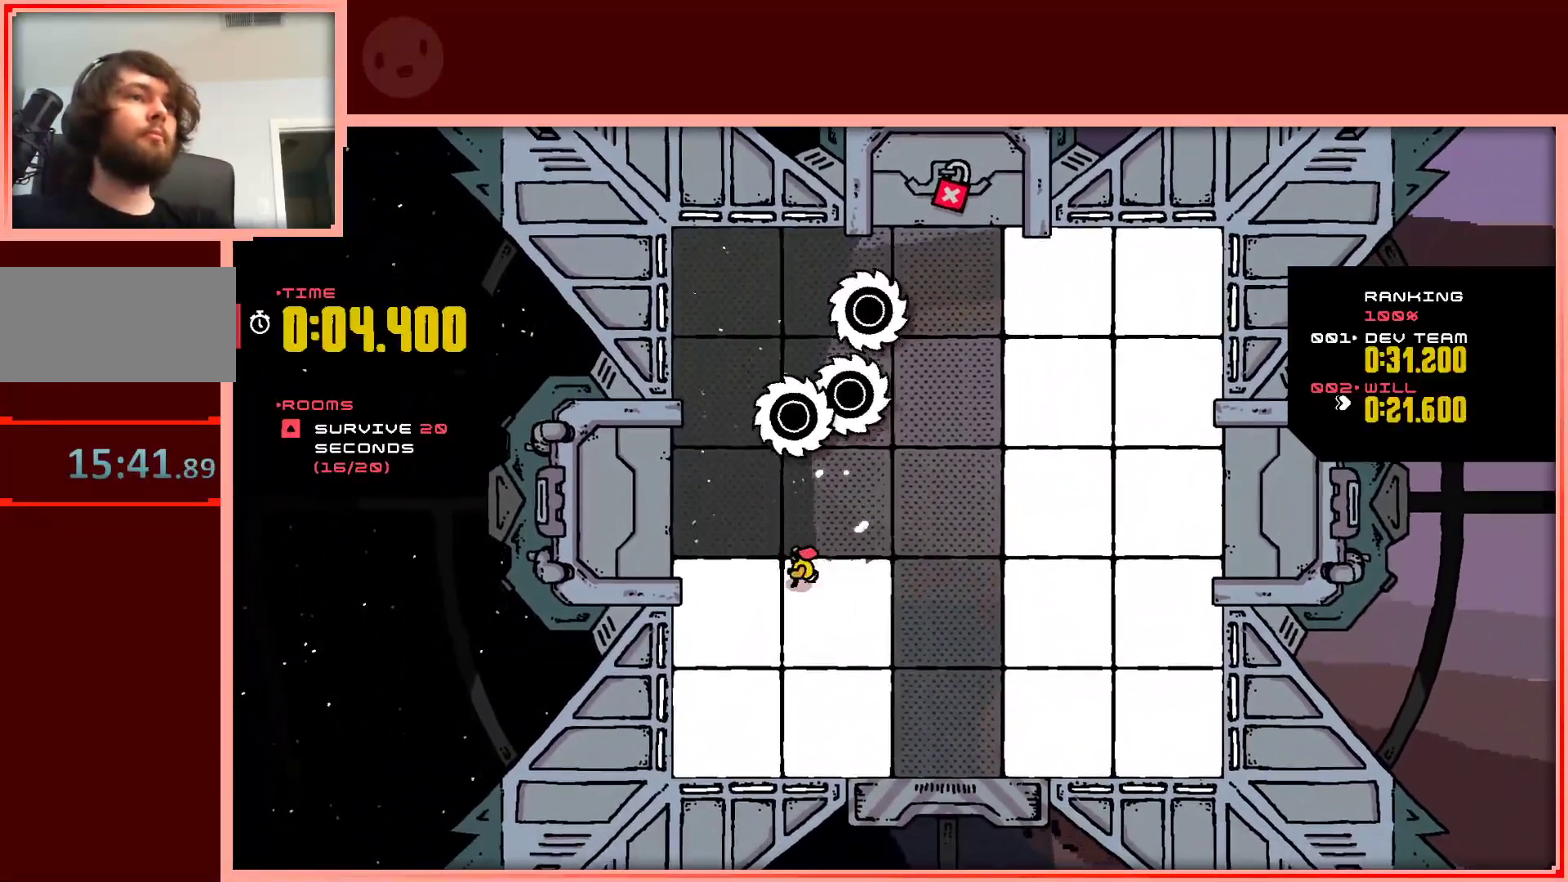
{"keys": ["down", "right"], "events": [[267, "right", "down"], [300, "left", "up"]]}
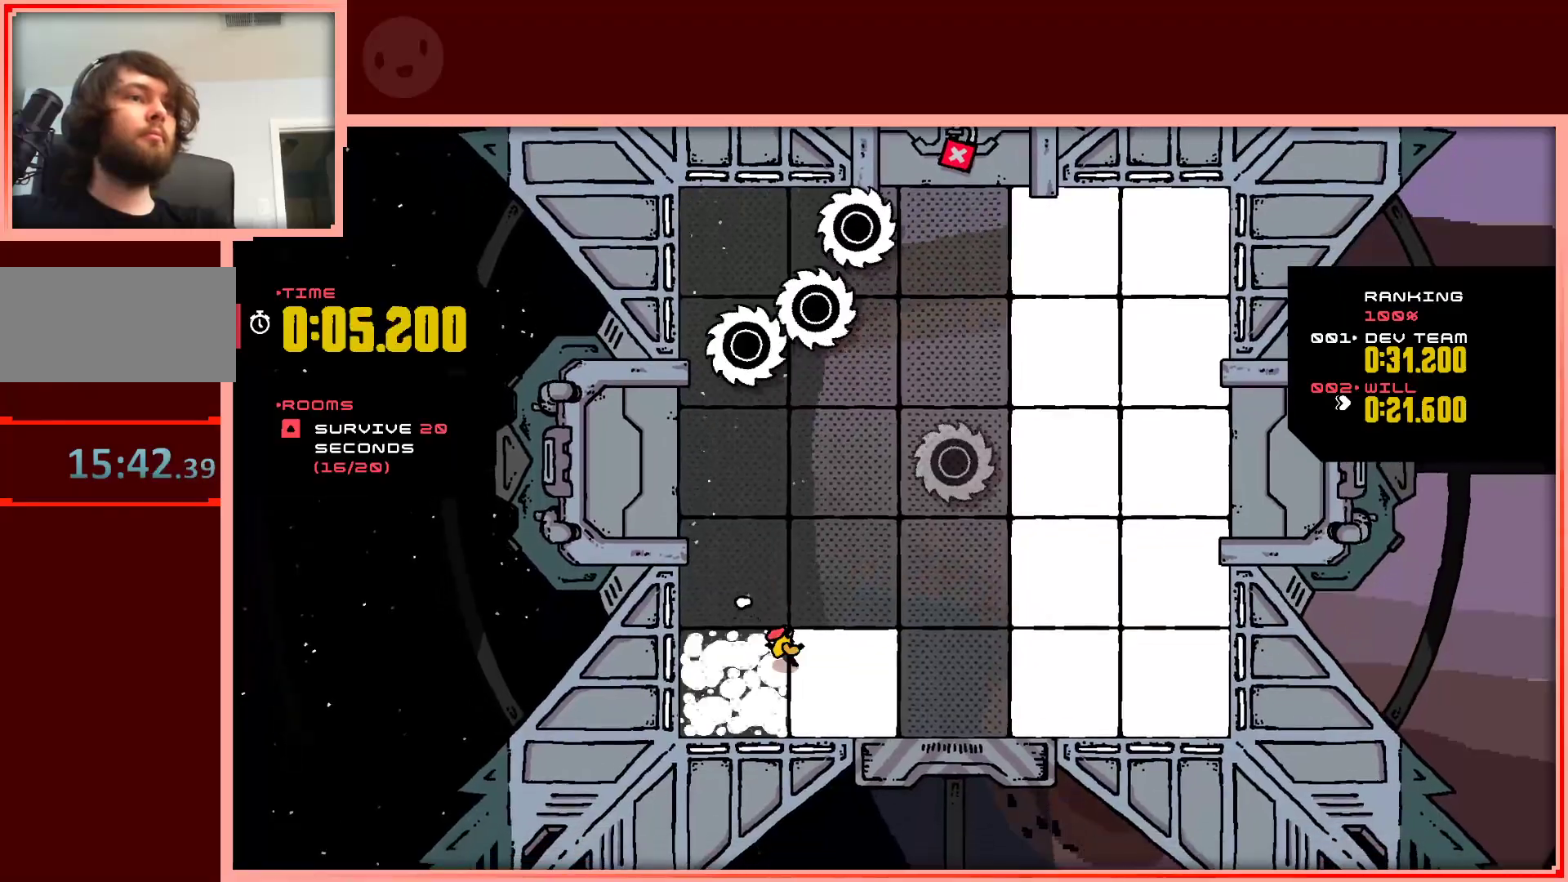
{"keys": ["right"], "events": [[183, "down", "up"]]}
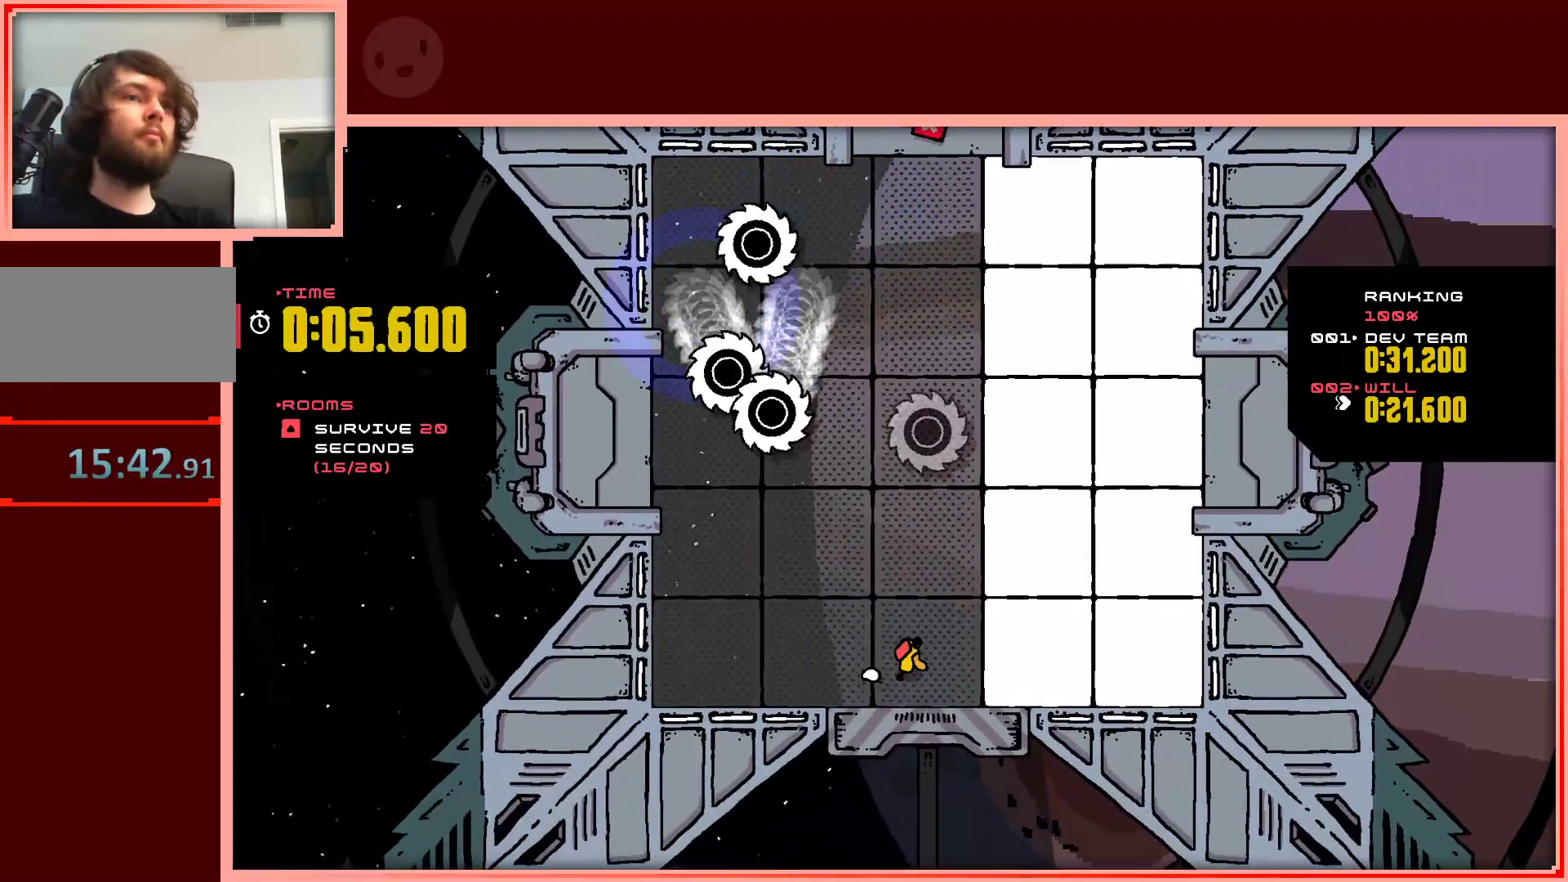
{"keys": ["right"], "events": []}
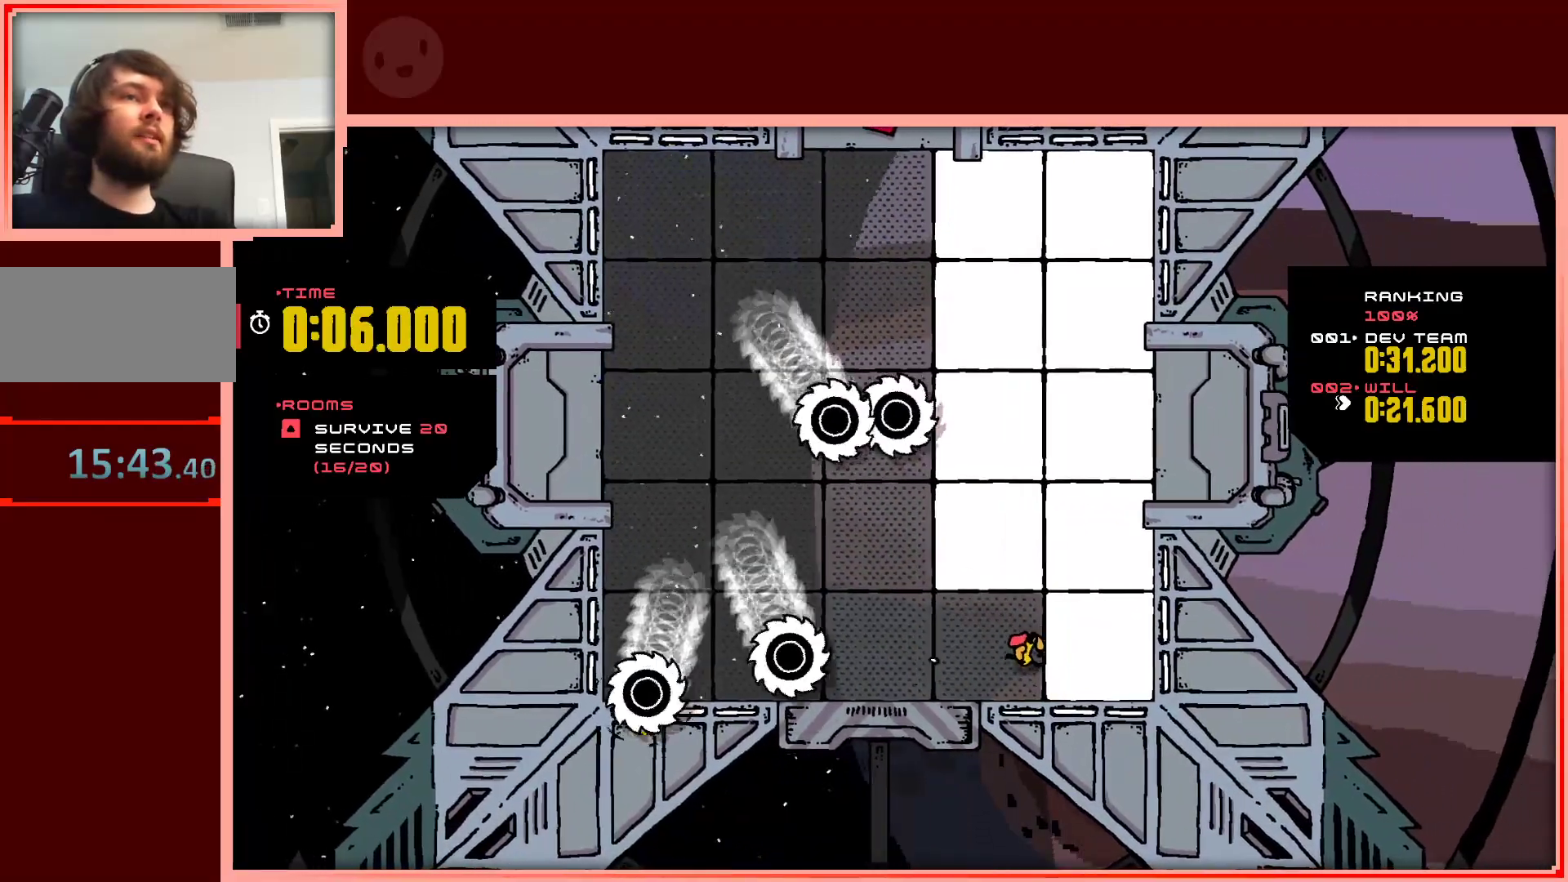
{"keys": ["left", "up"], "events": [[33, "up", "down"], [267, "right", "up"], [317, "left", "down"]]}
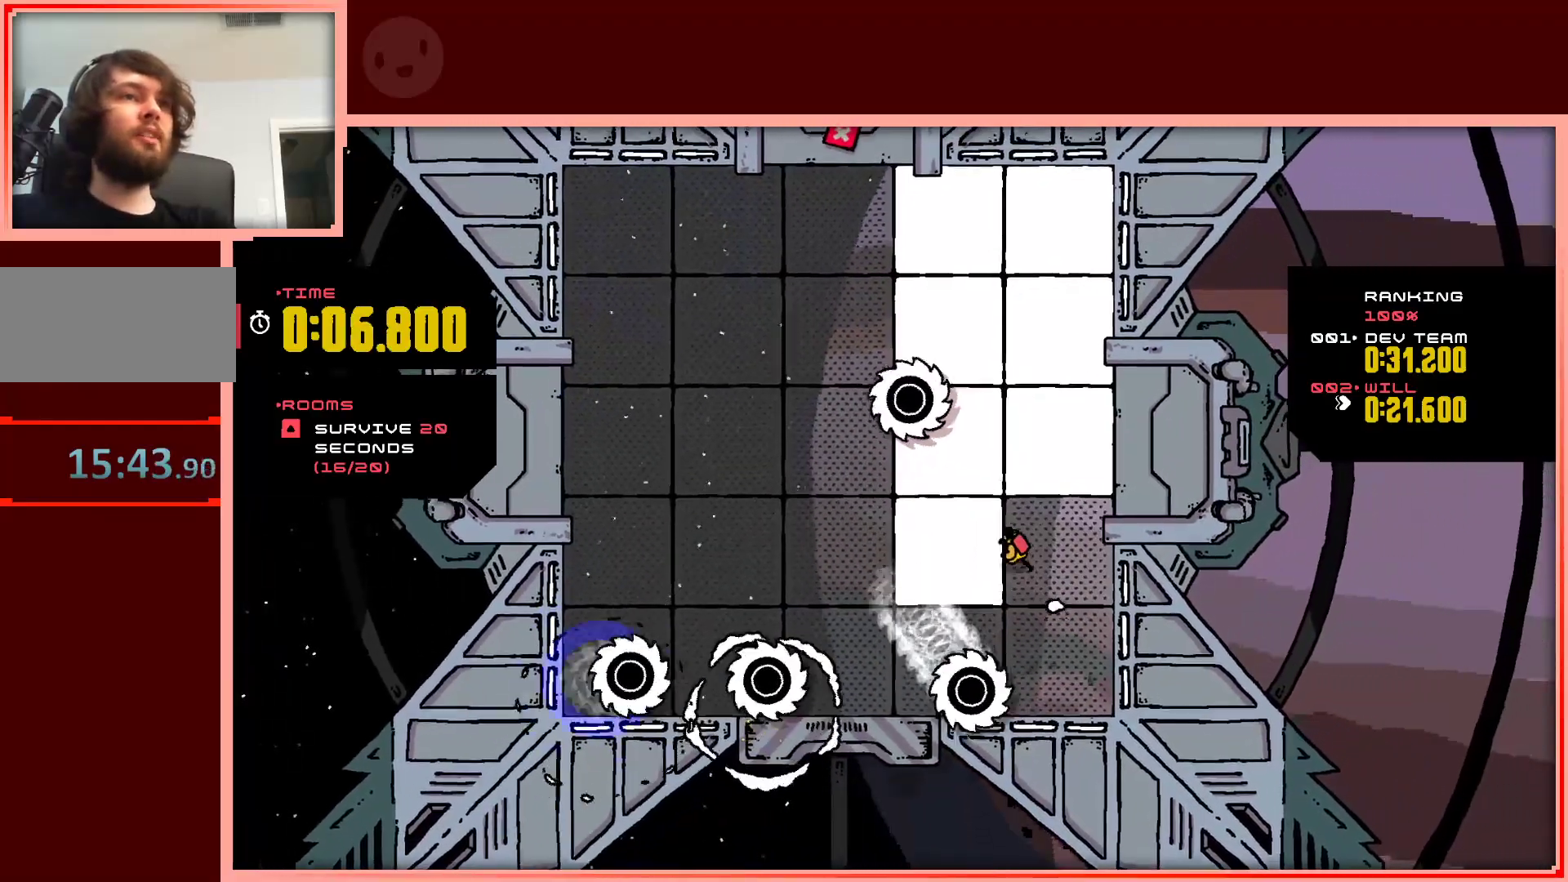
{"keys": ["right", "up"], "events": [[183, "left", "up"], [233, "right", "down"]]}
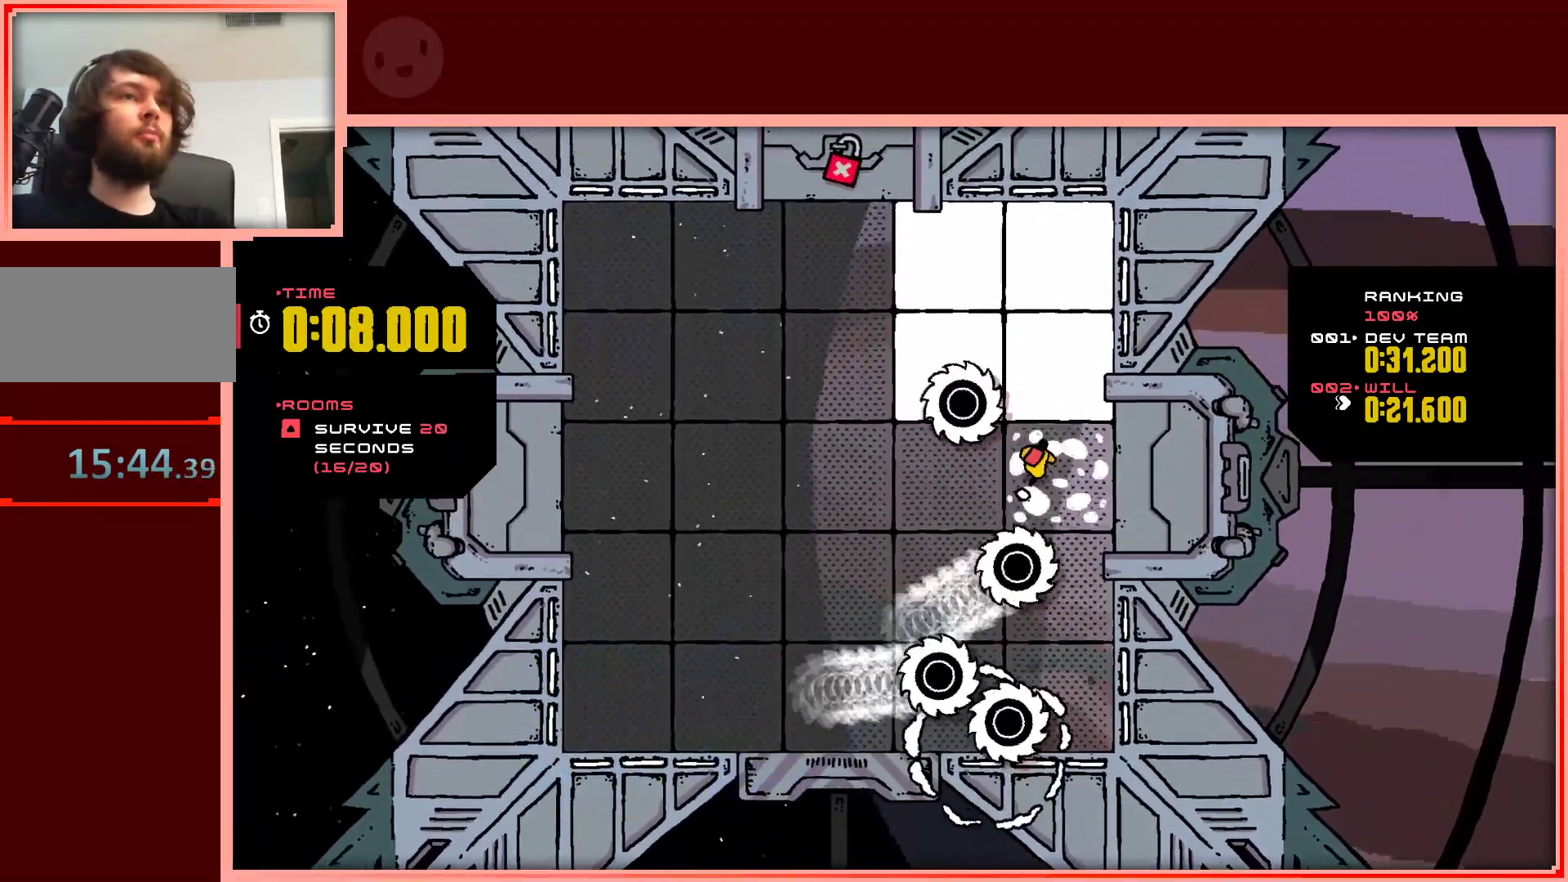
{"keys": ["left", "up"], "events": [[200, "right", "up"], [433, "left", "down"]]}
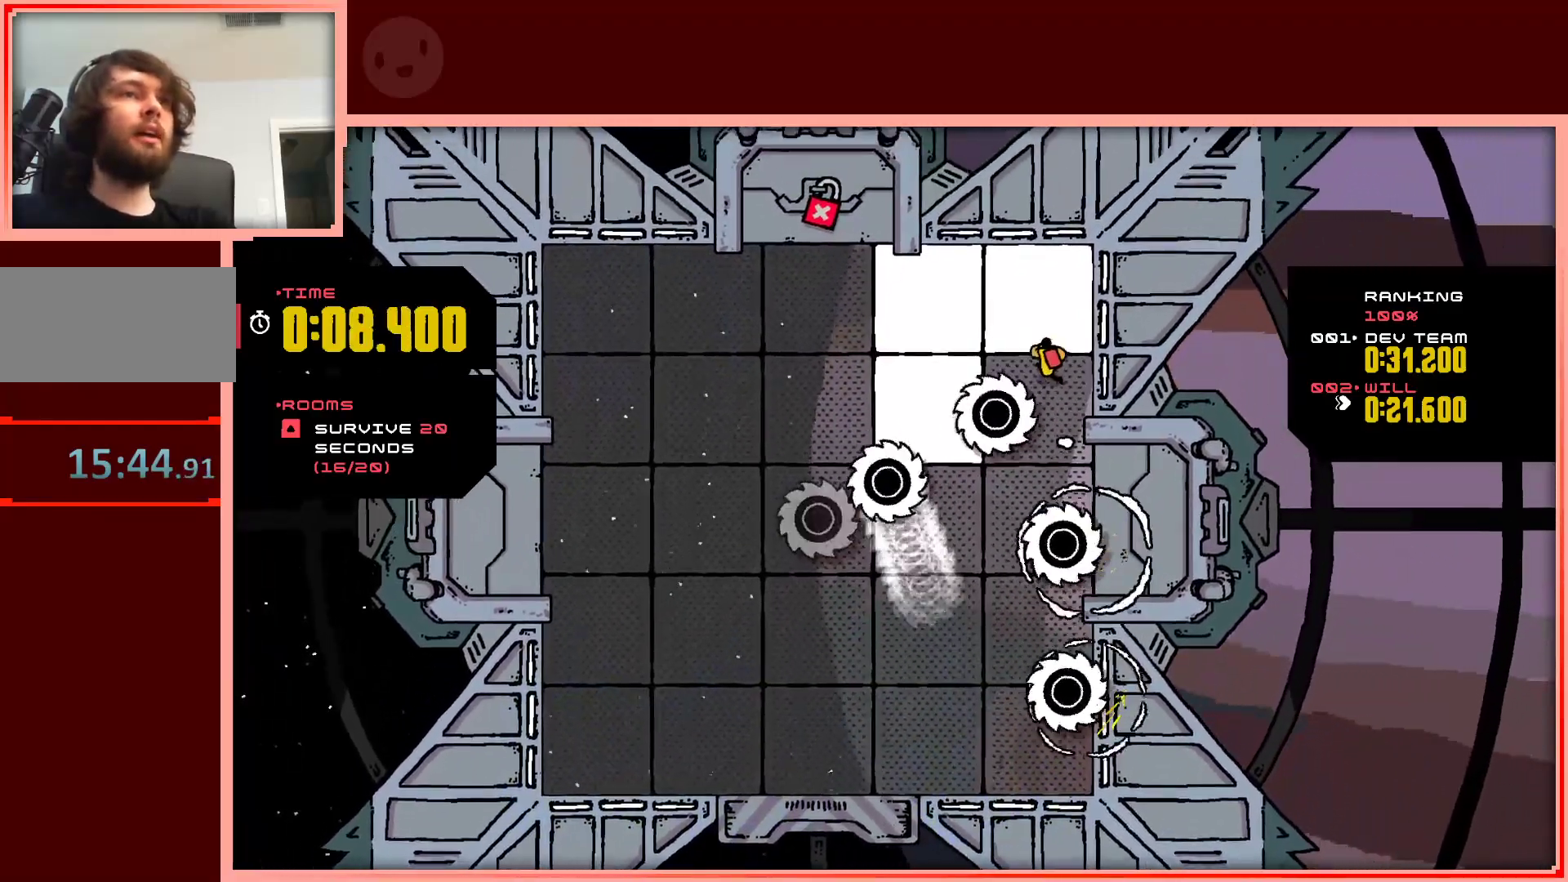
{"keys": ["down"], "events": [[217, "up", "up"], [350, "down", "down"], [450, "left", "up"]]}
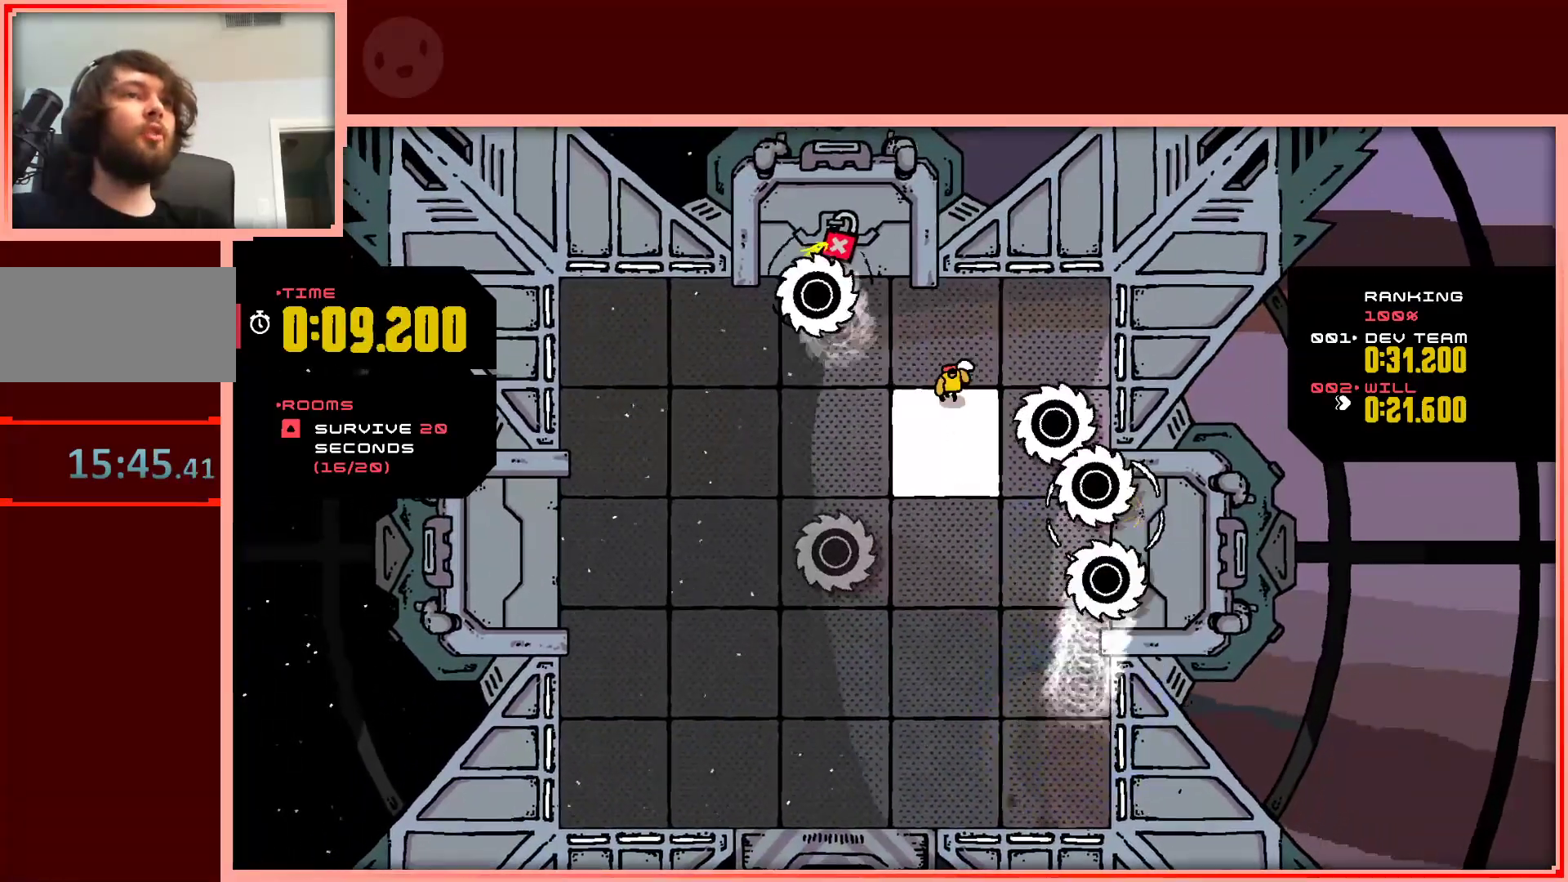
{"keys": ["down"], "events": [[83, "shift", "down"], [417, "shift", "up"]]}
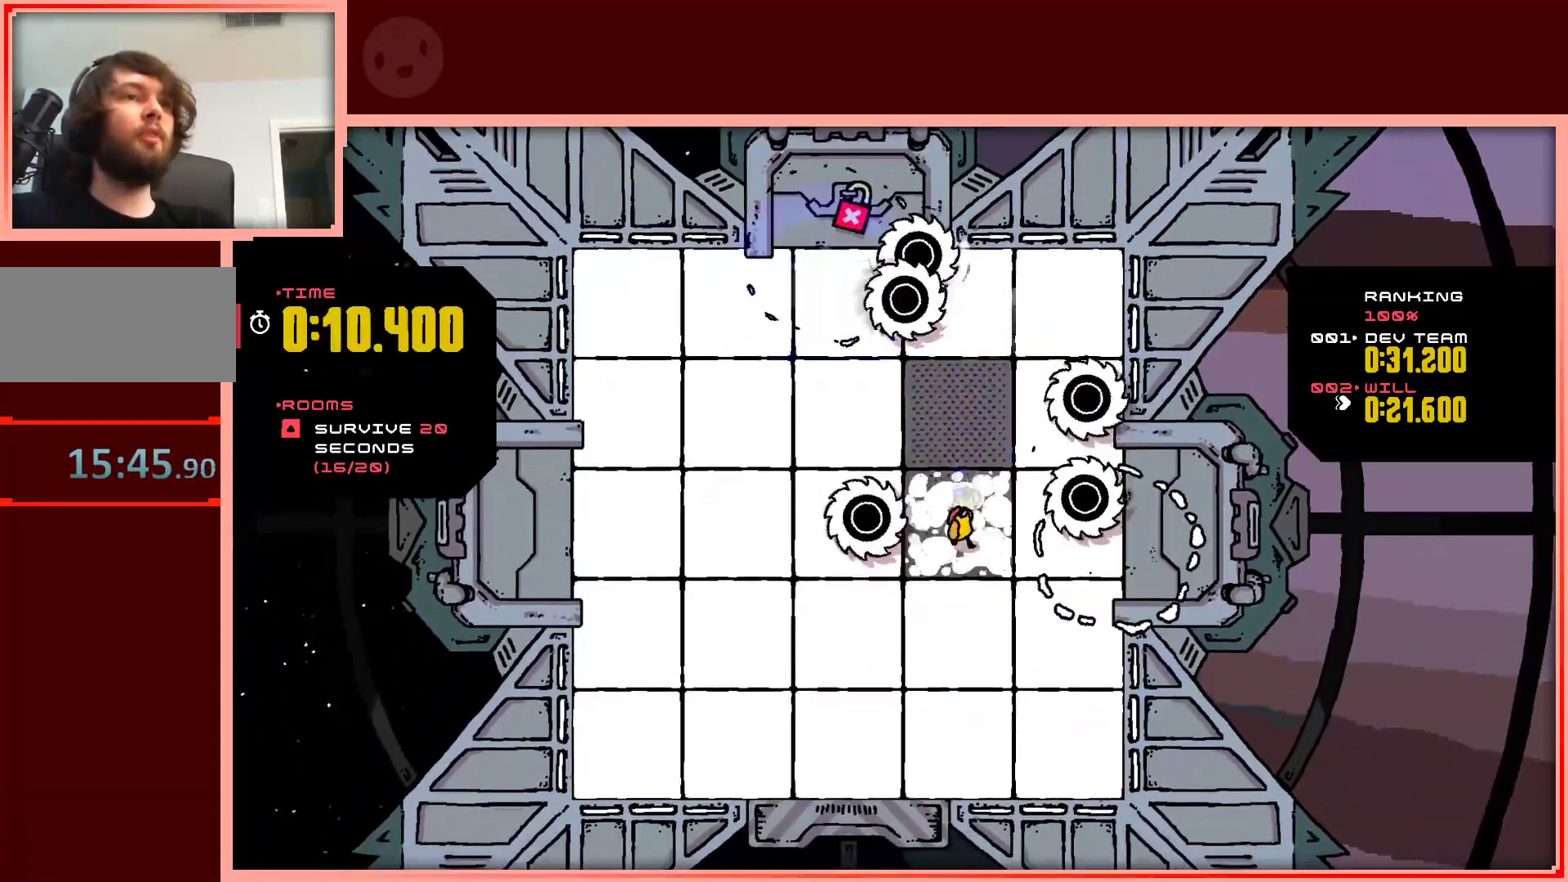
{"keys": ["down", "left", "right"], "events": [[17, "right", "down"], [483, "left", "down"]]}
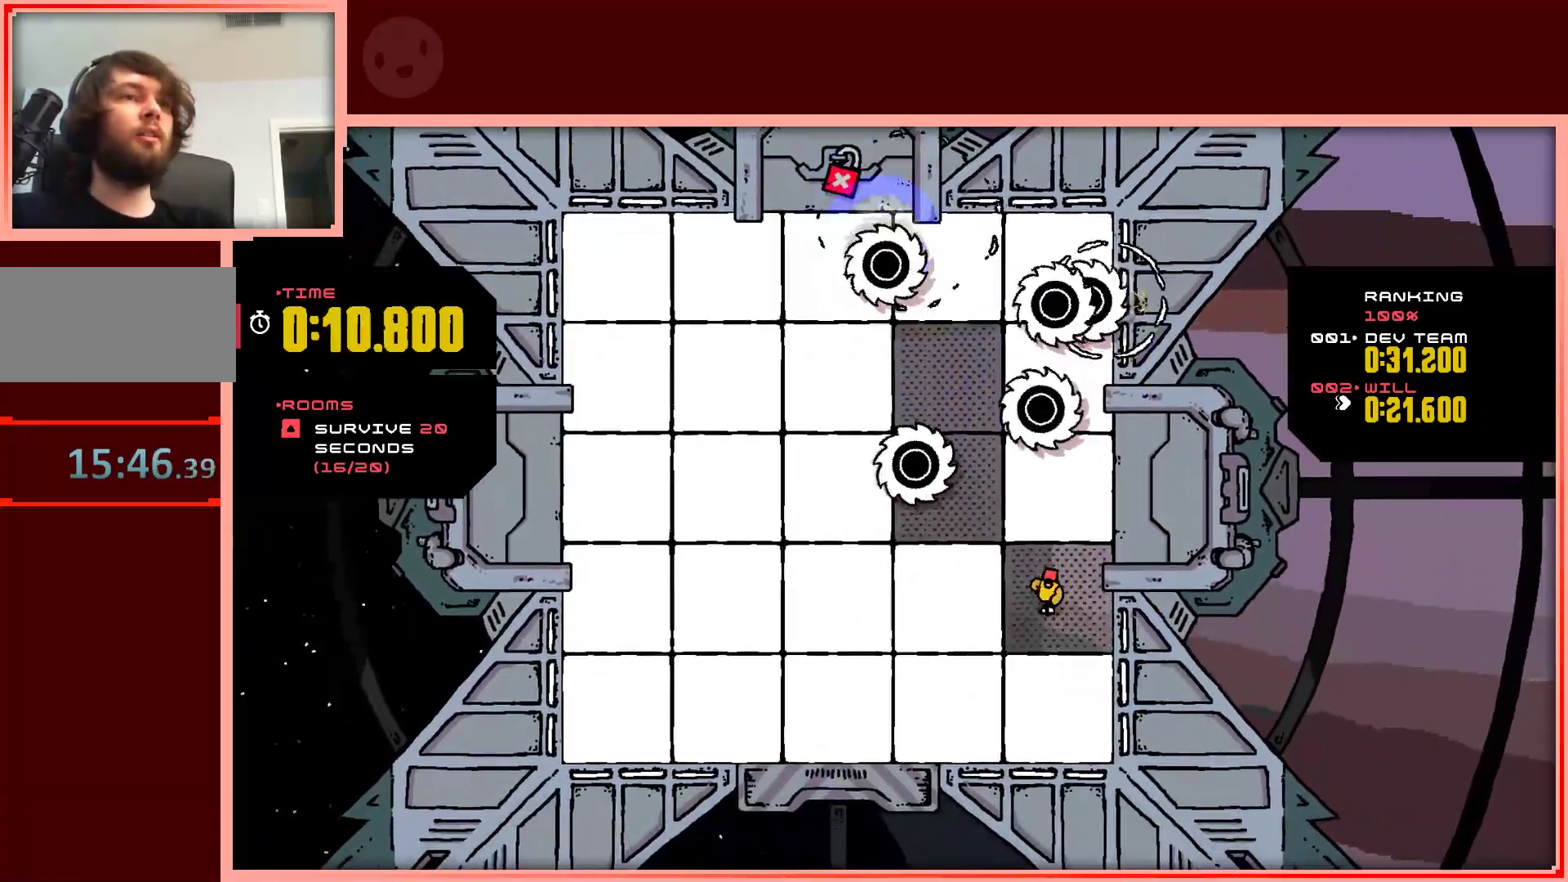
{"keys": ["down", "left"], "events": [[33, "right", "up"]]}
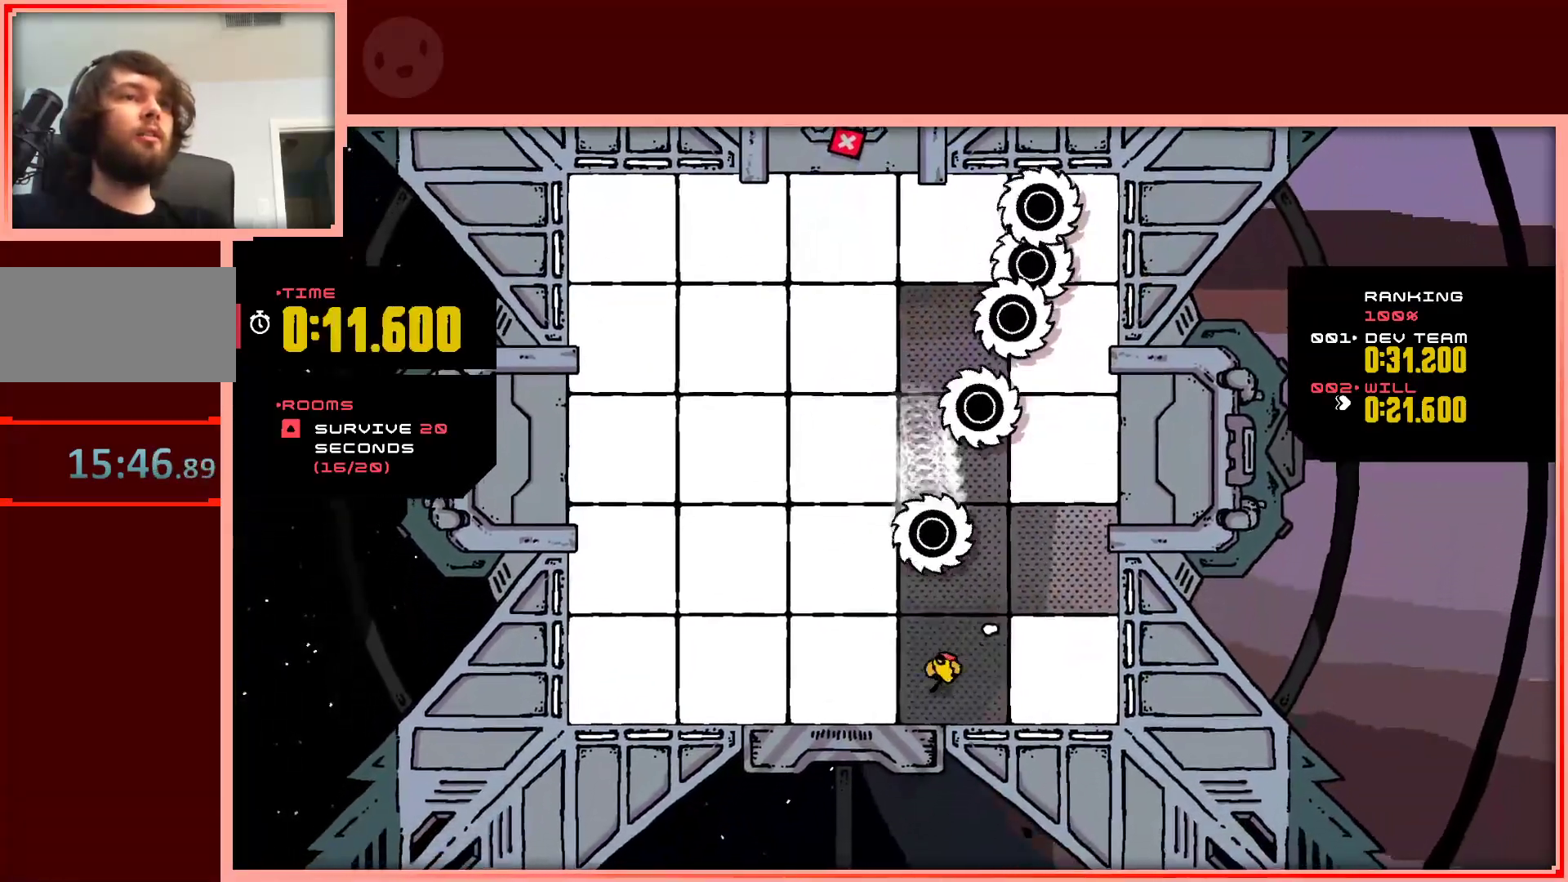
{"keys": ["left"], "events": [[50, "down", "up"], [83, "shift", "down"], [233, "shift", "up"]]}
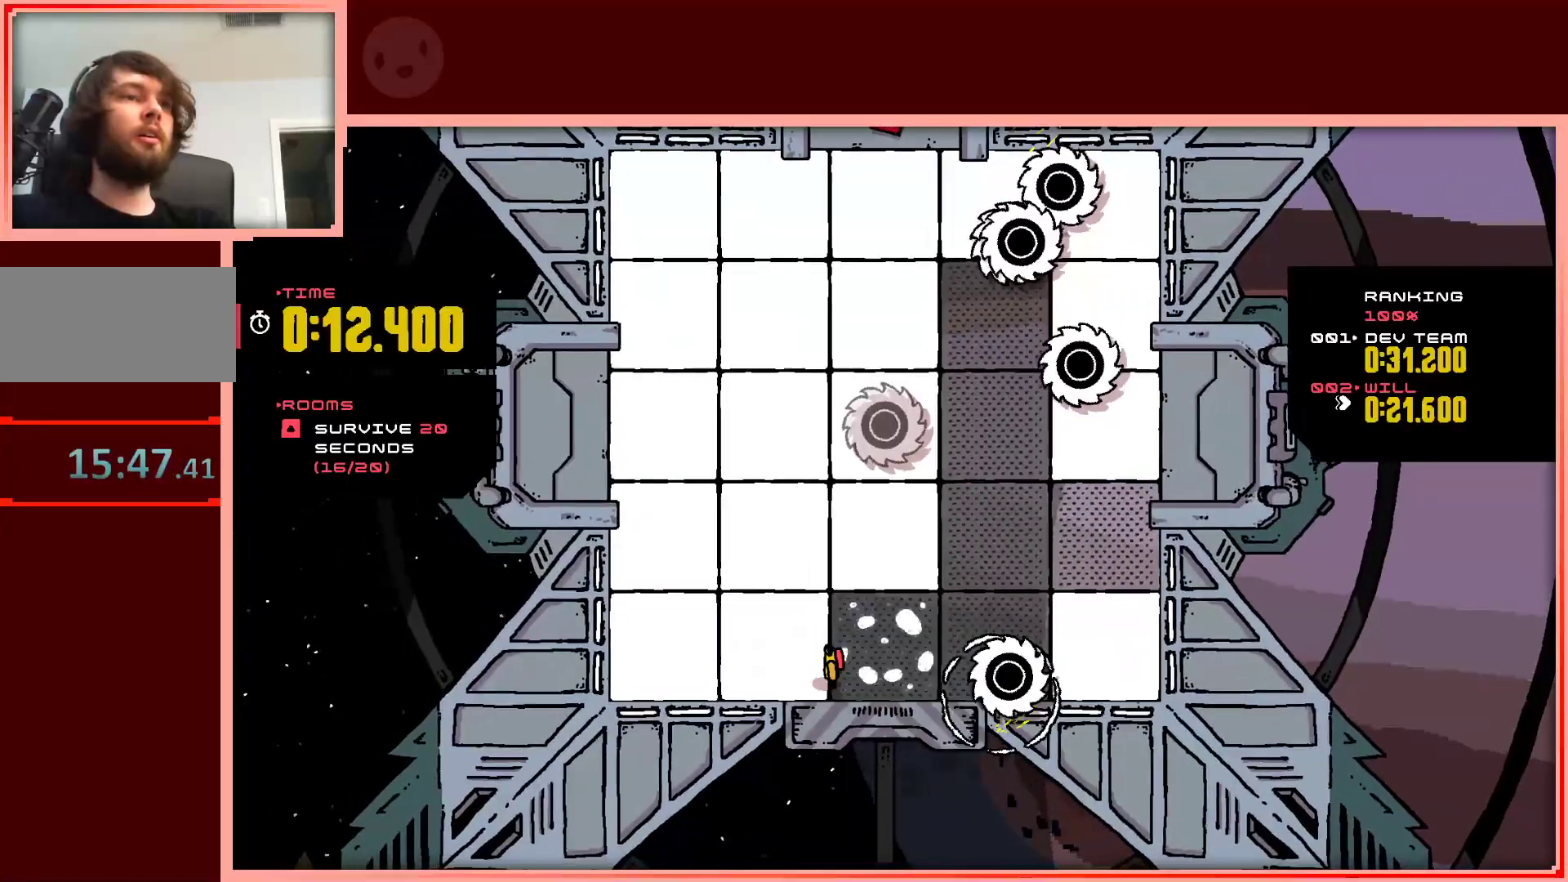
{"keys": ["left", "up"], "events": [[383, "up", "down"]]}
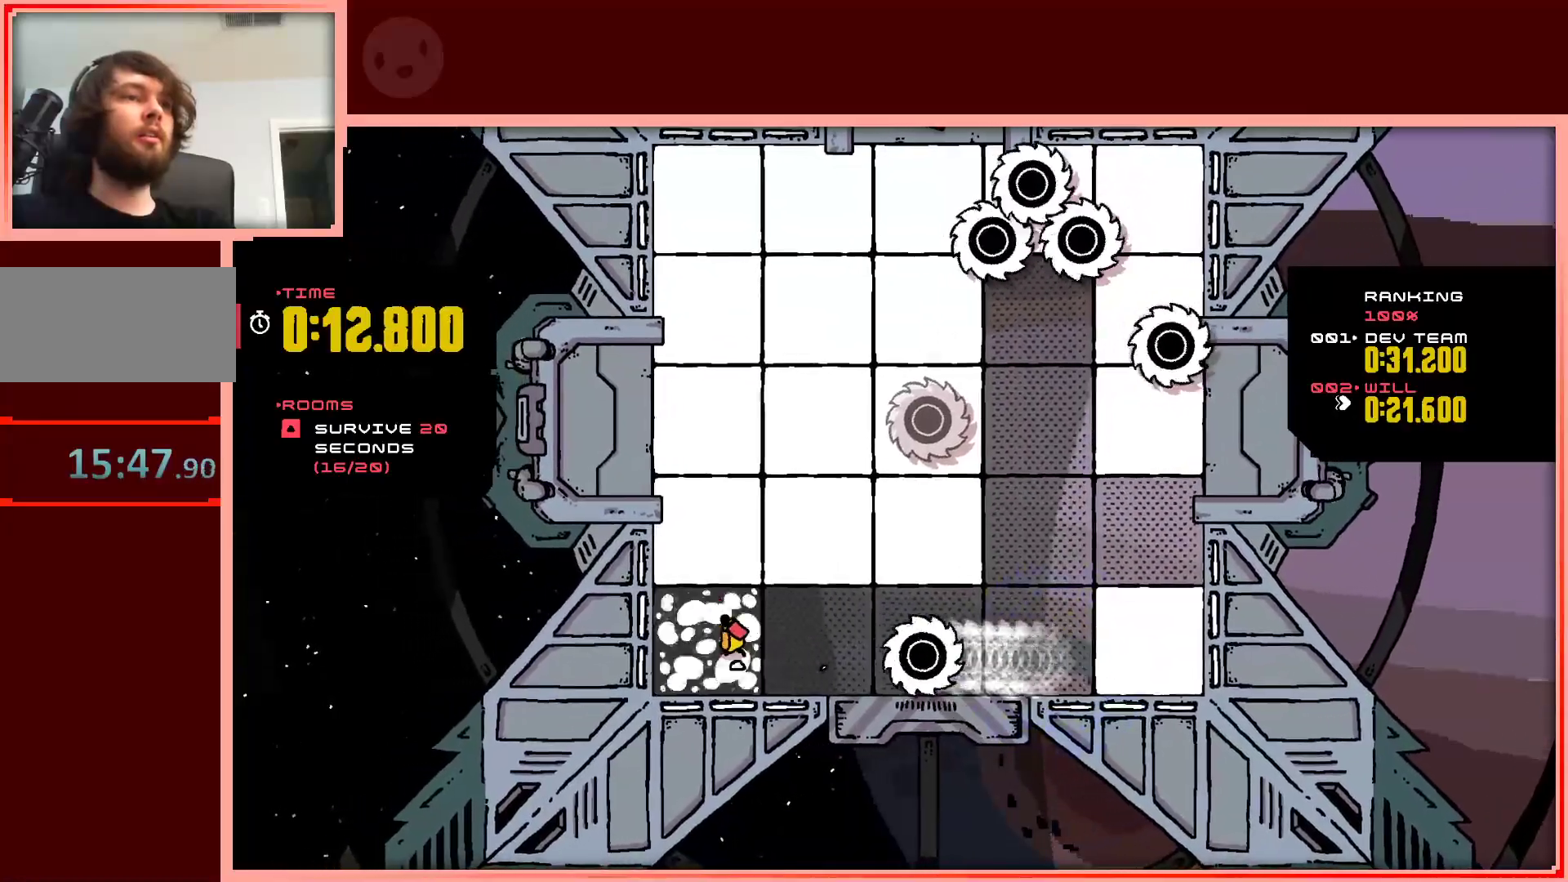
{"keys": ["up"], "events": [[67, "left", "up"], [117, "right", "down"], [500, "right", "up"]]}
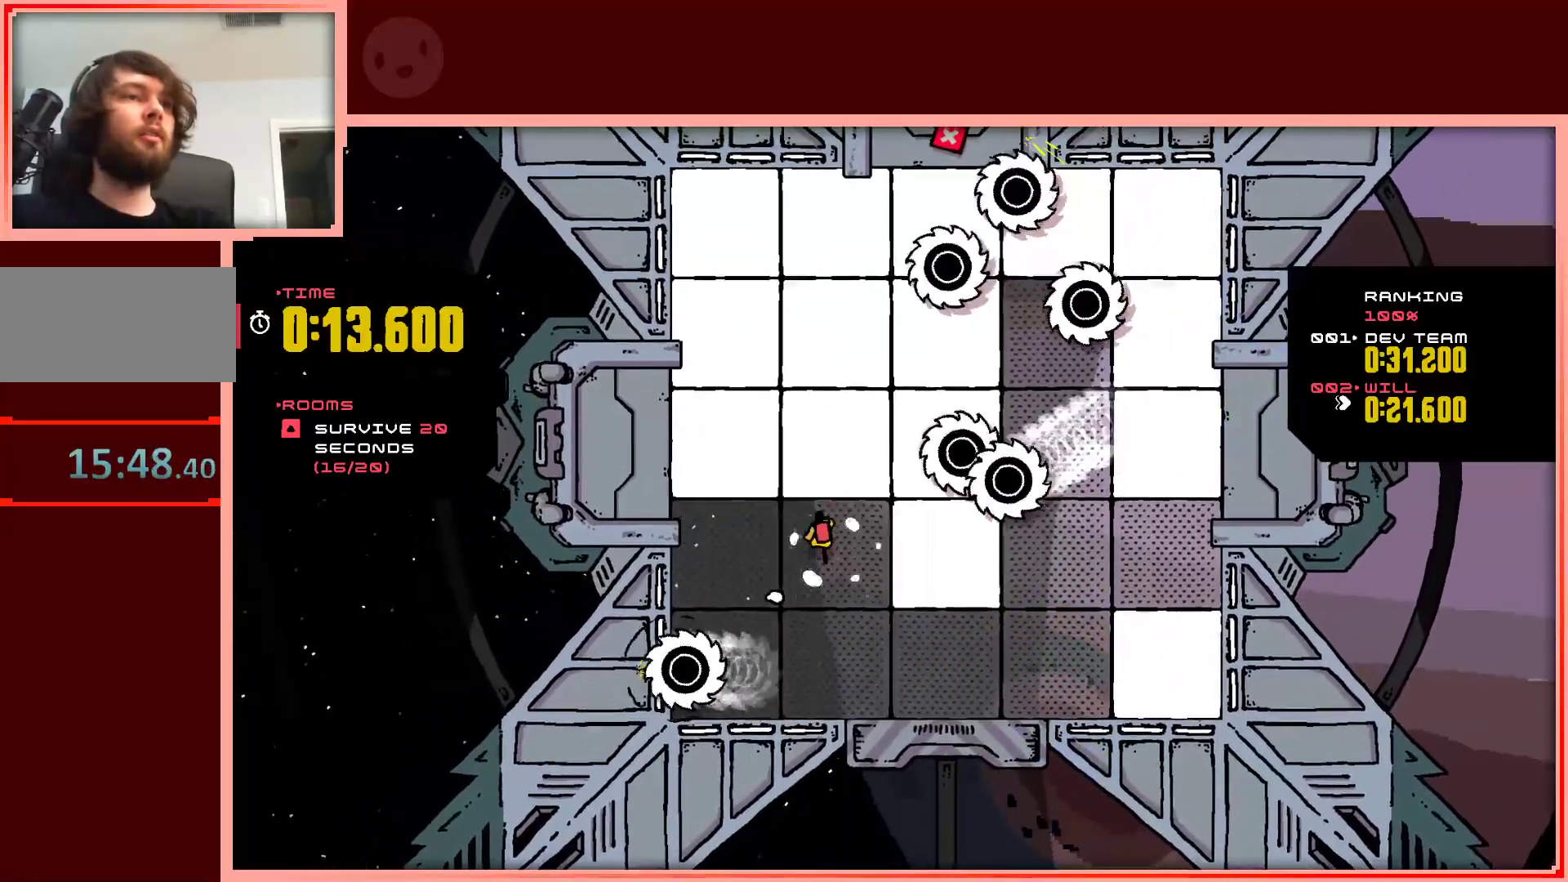
{"keys": ["left", "up"], "events": [[233, "left", "down"]]}
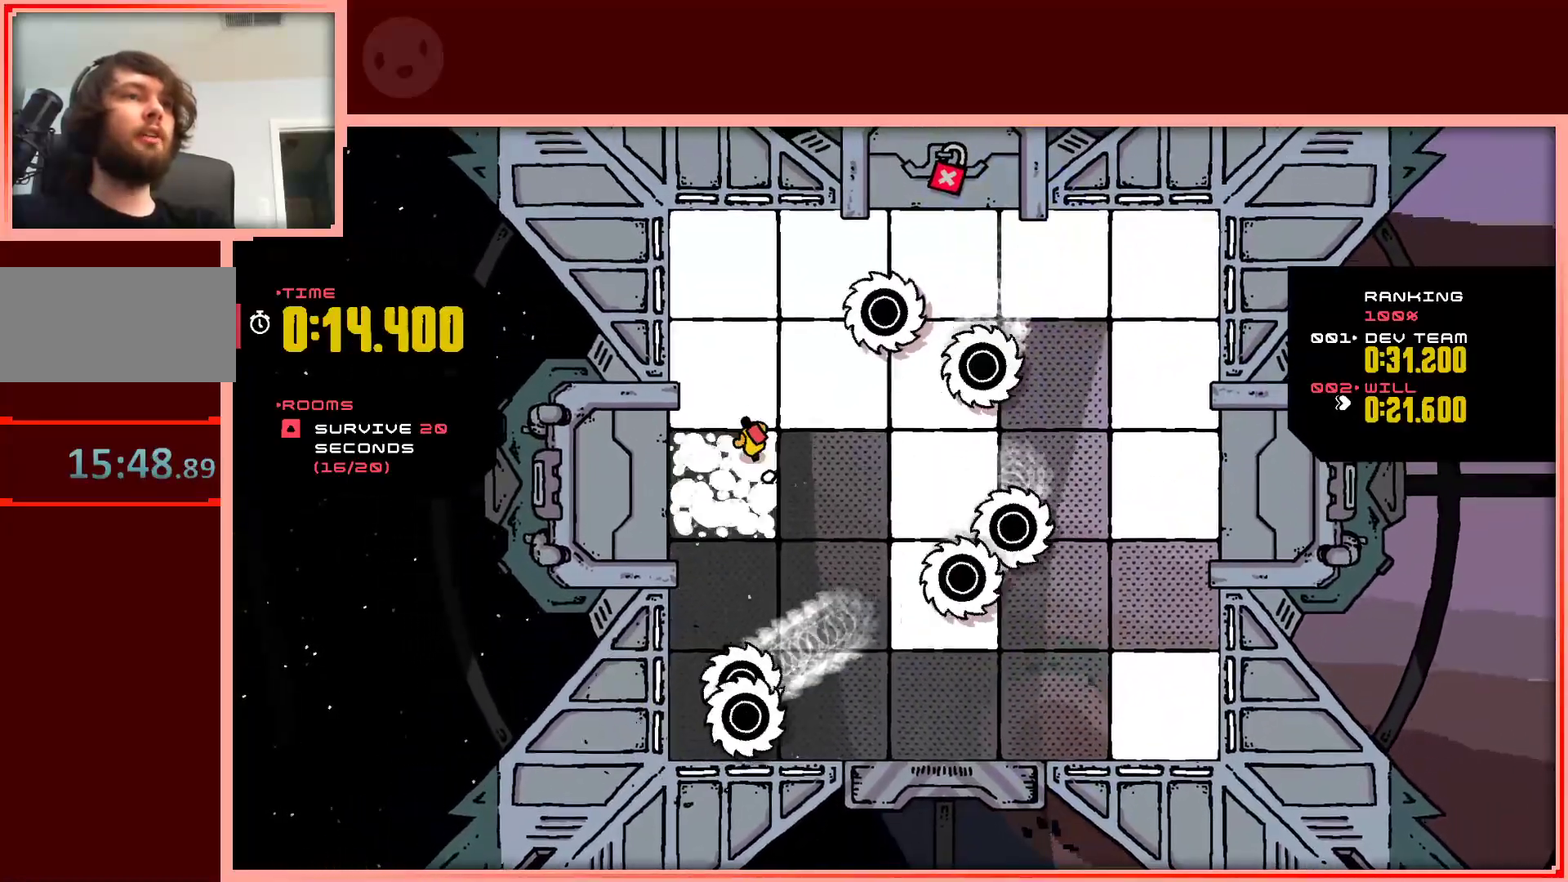
{"keys": ["right", "up"], "events": [[150, "left", "up"], [333, "right", "down"]]}
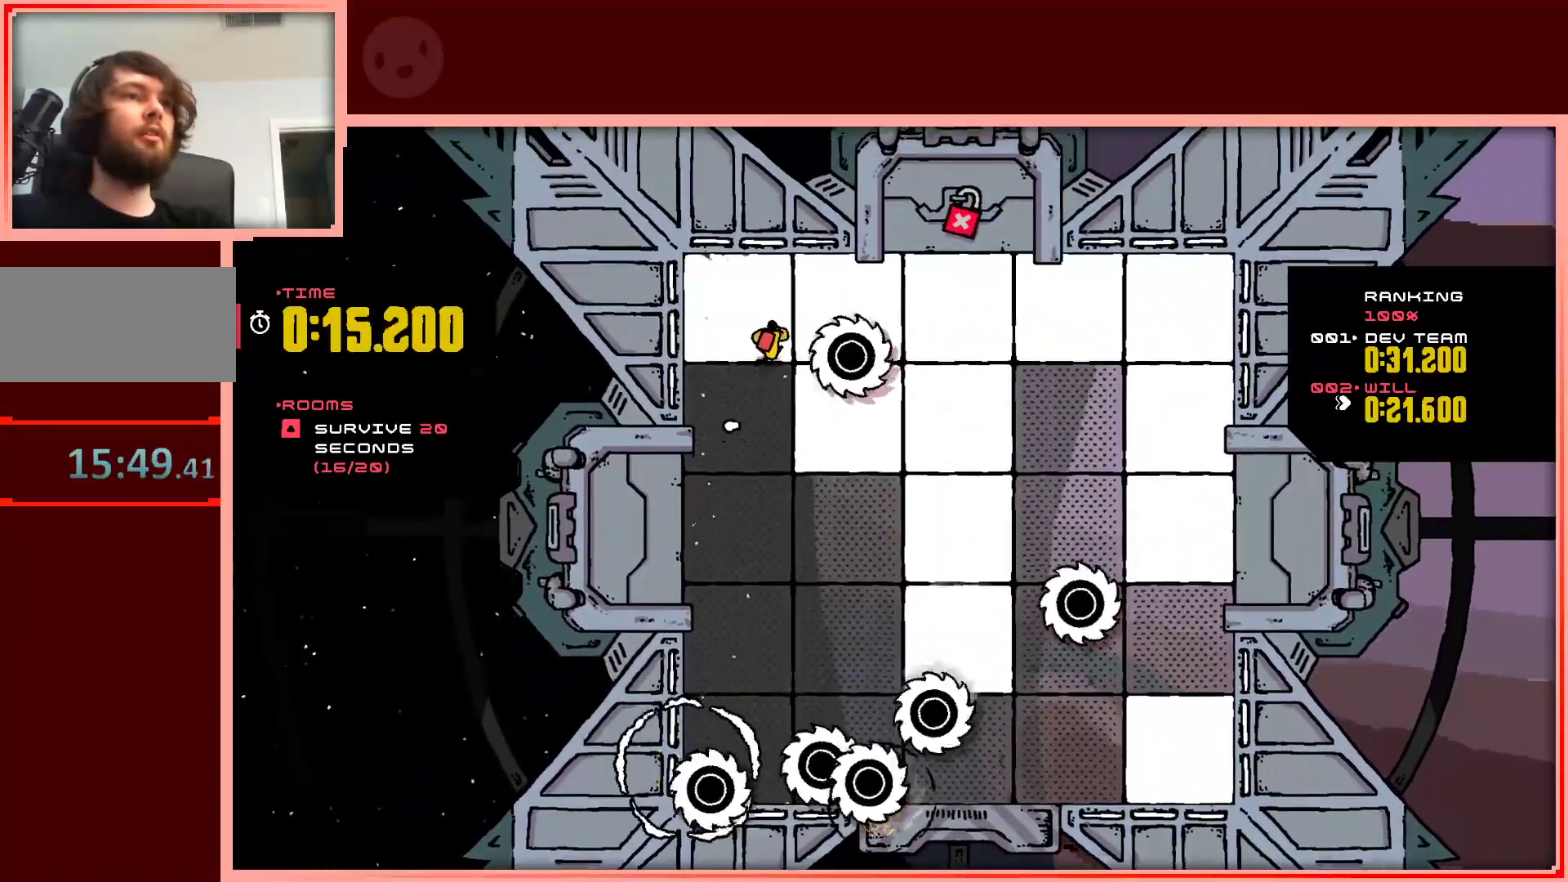
{"keys": ["down", "right"], "events": [[317, "up", "up"], [483, "down", "down"]]}
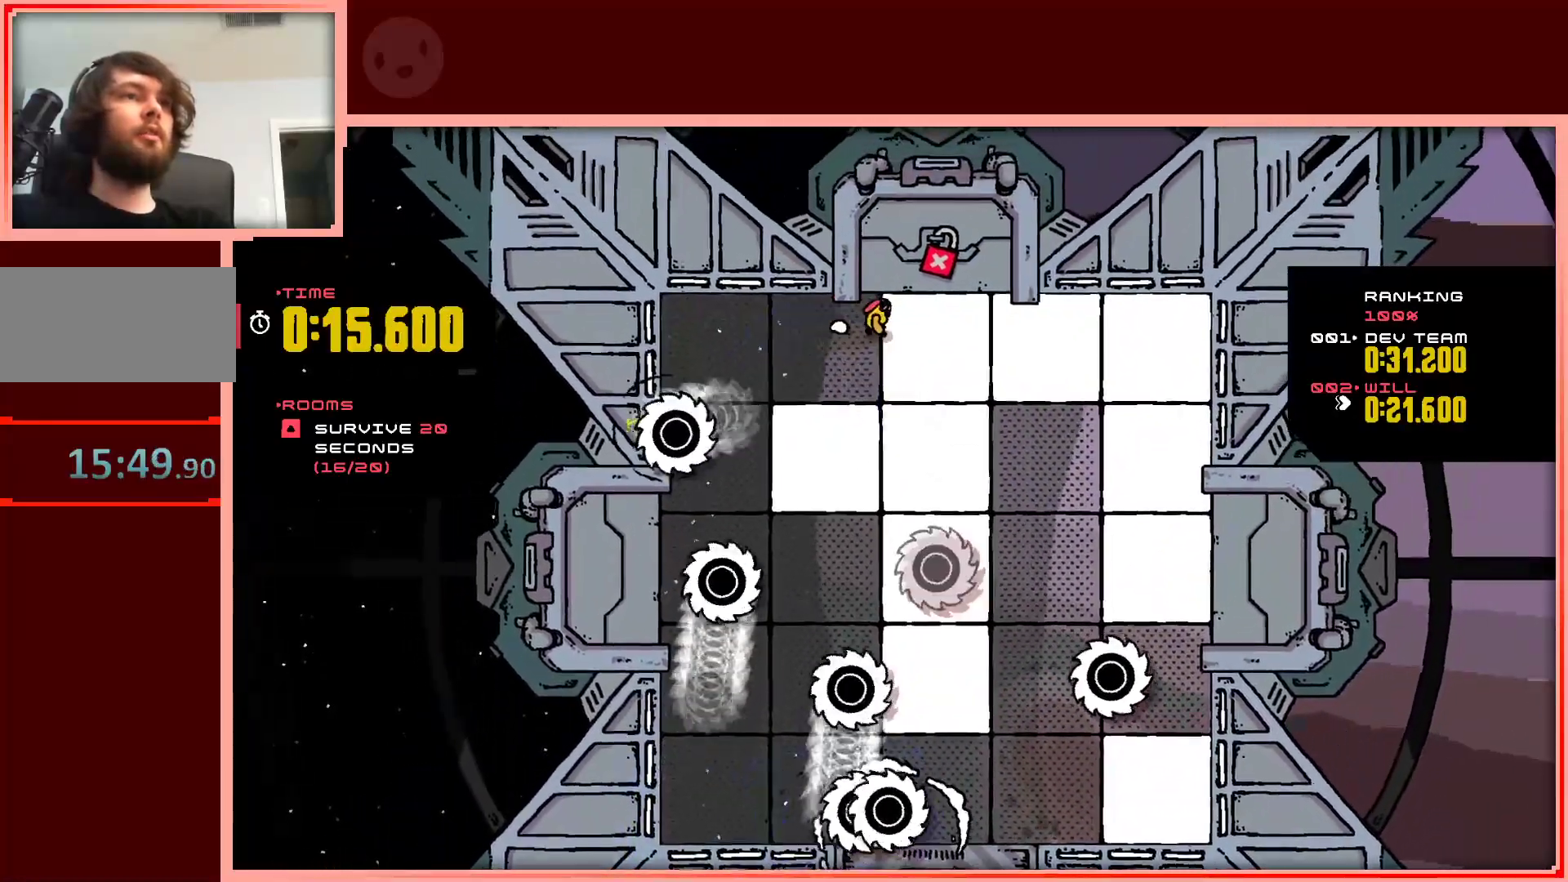
{"keys": ["right"], "events": [[417, "down", "up"]]}